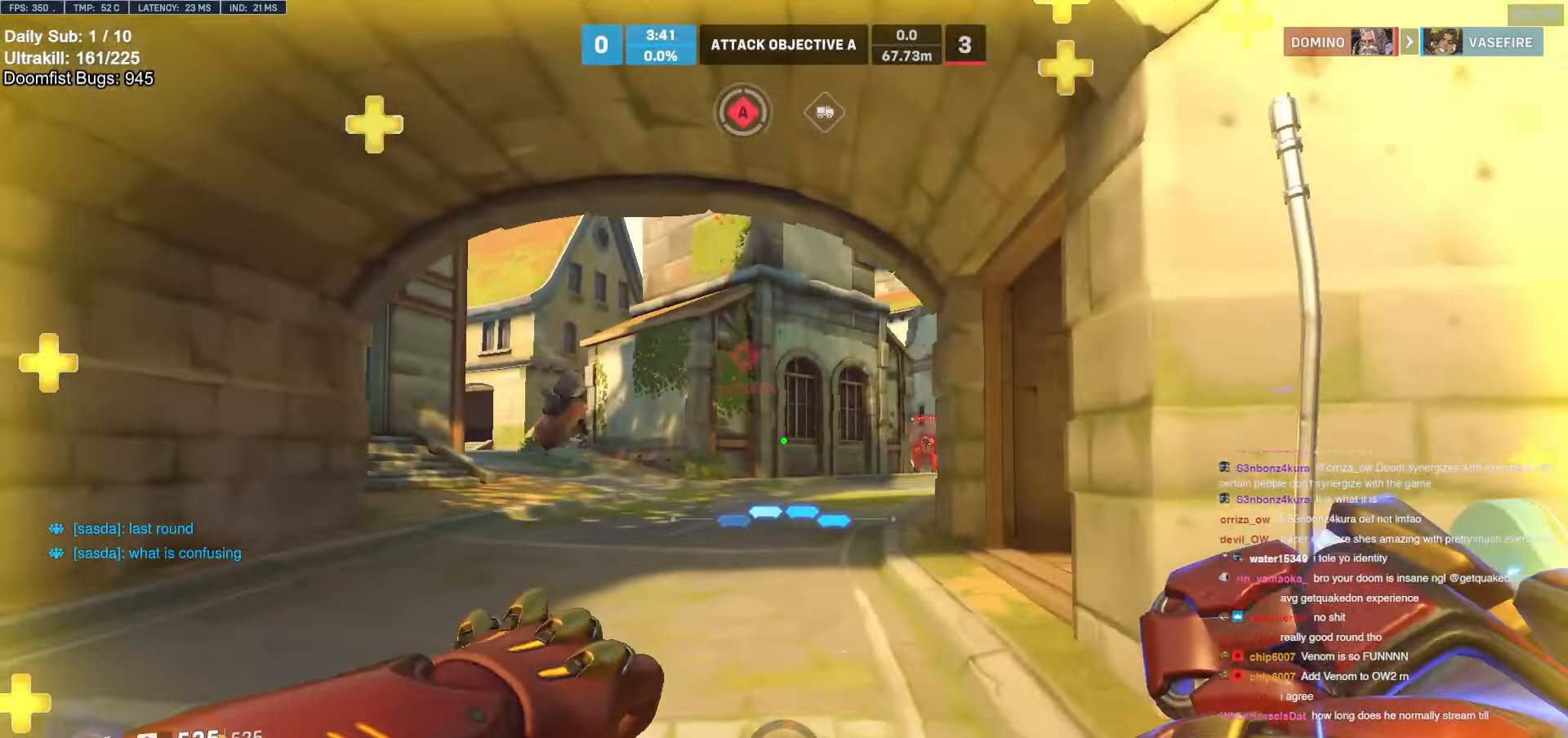
Gameplay with keyboard and mouse; each line is a JSON object with the keys and mouse buttons held at the frame after it. "events" lists presses ("down") and releases ("up") of "a", "ctrl", "d", "e", "f", "melee", "q", "r", "s", "shift", "space", "w", "mouse_left" and "mouse_right" between this image and that frame as [ms after this image, input, new state], when the widget could be followed in between. "mouse_left", "mouse_right" = the "left", "right" buttons of the "mouse" list. No other keys are recorded. Mouse movement is not recorded. Key names are as the overlay labels them; some are game actions (e.g. jump) rather than physical keys.
{"keys": ["d"], "mouse": ["left"], "events": [[233, "a", "up"], [233, "d", "down"], [367, "mouse_left", "down"], [417, "w", "up"]]}
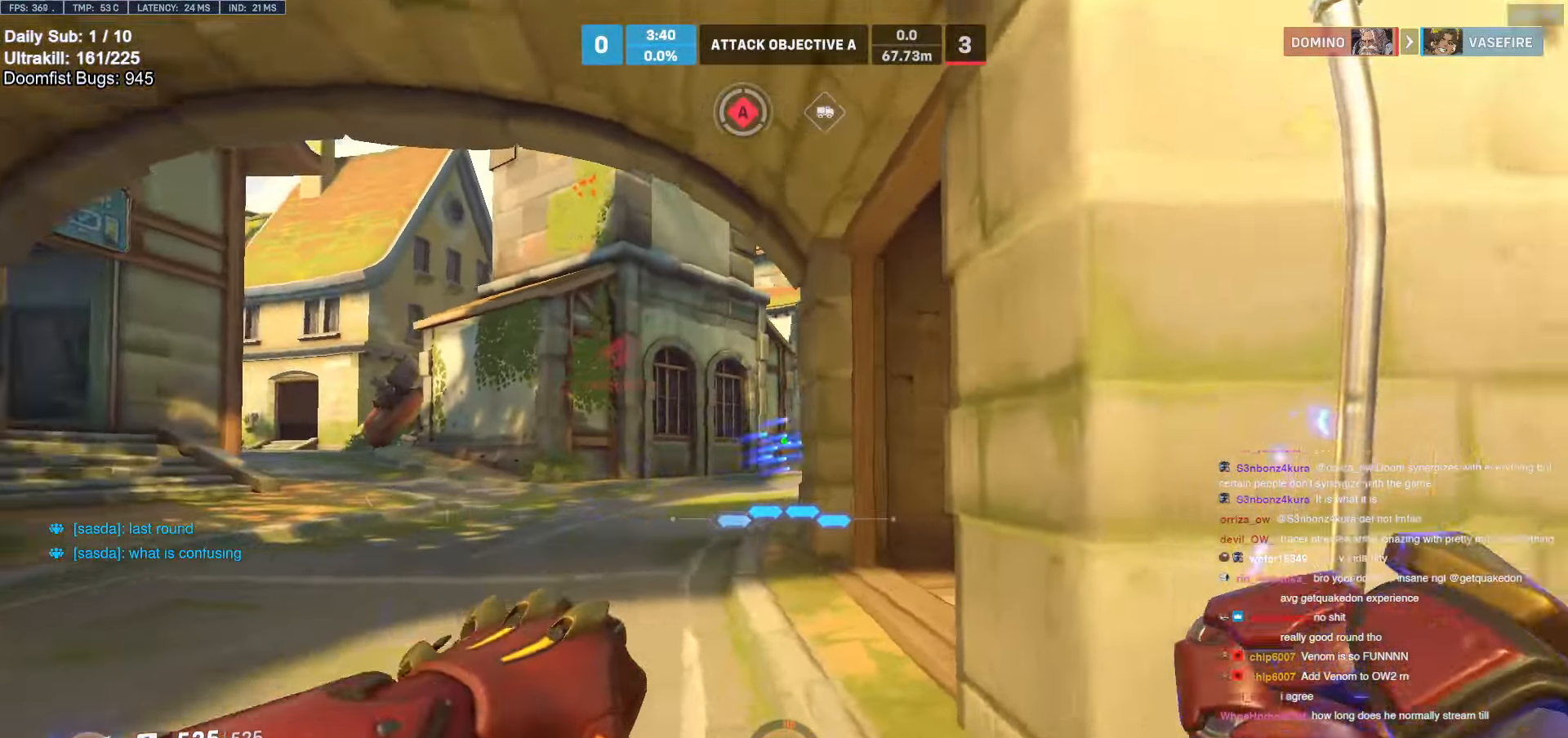
{"keys": ["s"], "mouse": [], "events": [[17, "mouse_left", "up"], [100, "a", "down"], [100, "d", "up"], [100, "w", "down"], [150, "a", "up"], [250, "e", "down"], [300, "e", "up"], [300, "w", "up"], [433, "s", "down"]]}
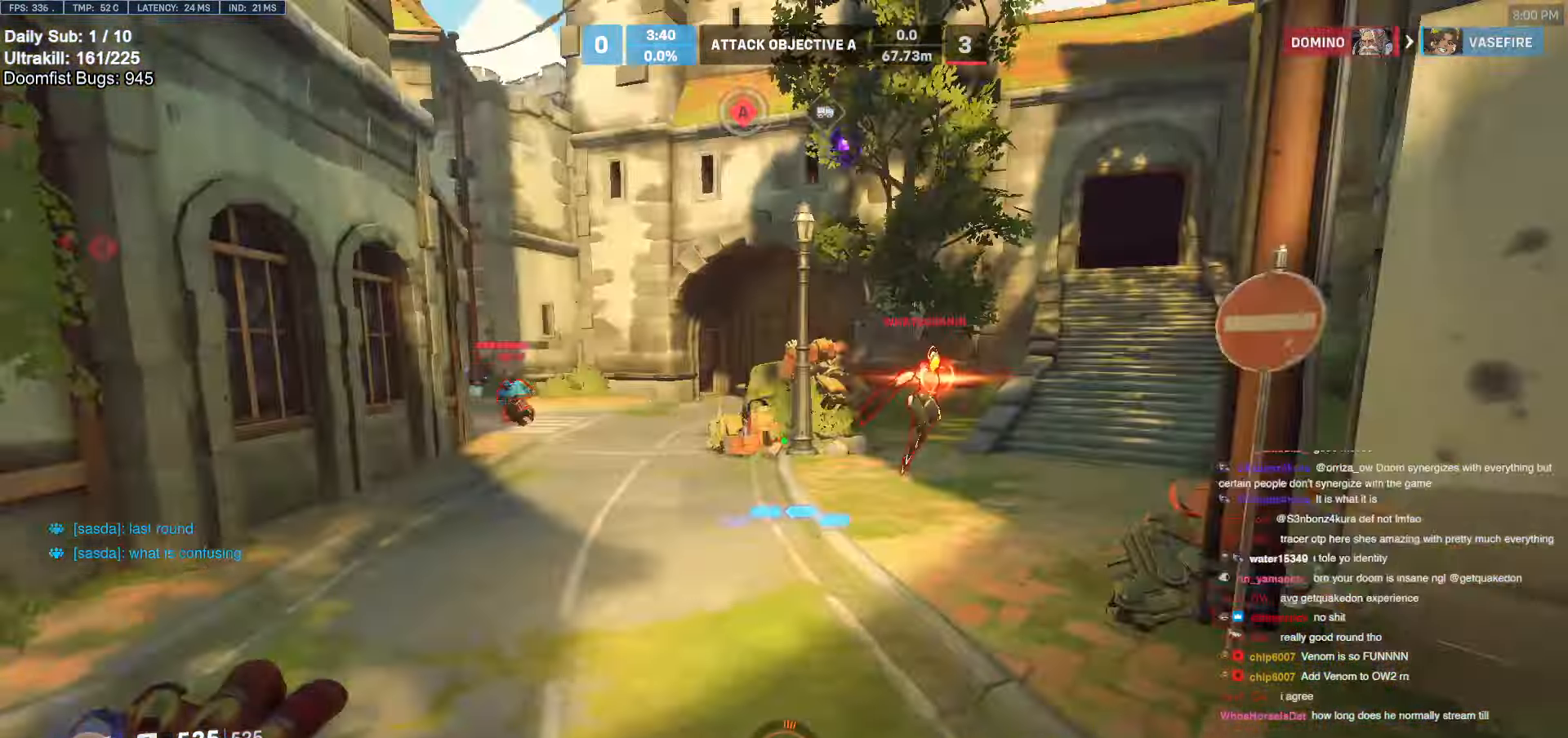
{"keys": ["s", "space"], "mouse": [], "events": [[217, "d", "down"], [317, "d", "up"], [450, "space", "down"]]}
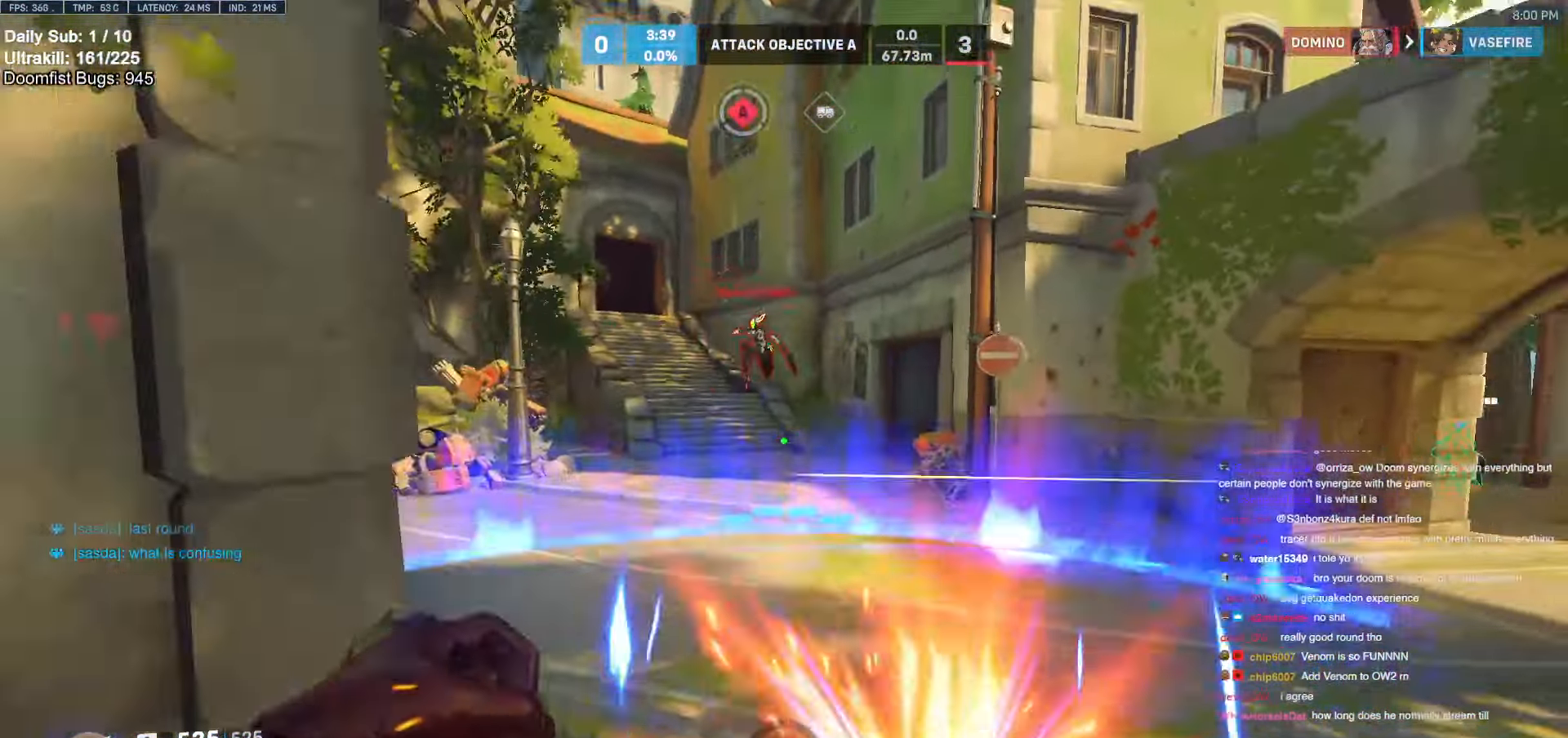
{"keys": ["d"], "mouse": ["left"], "events": [[50, "space", "up"], [133, "mouse_left", "down"], [267, "mouse_left", "up"], [317, "d", "down"], [367, "s", "up"], [417, "mouse_left", "down"]]}
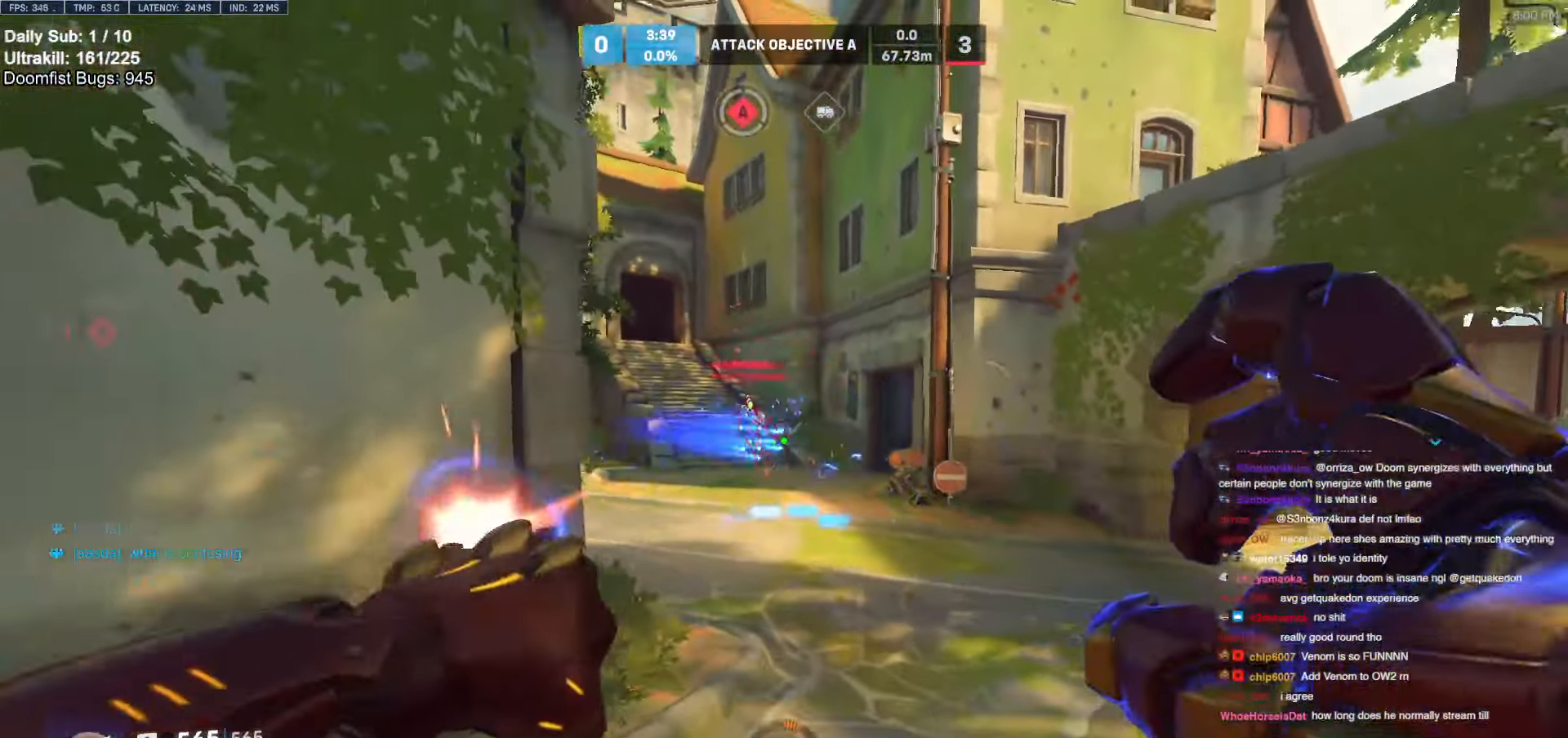
{"keys": ["a", "w"], "mouse": [], "events": [[17, "w", "down"], [67, "mouse_left", "up"], [117, "d", "up"], [250, "d", "down"], [383, "mouse_left", "down"], [433, "mouse_left", "up"], [483, "a", "down"], [483, "d", "up"]]}
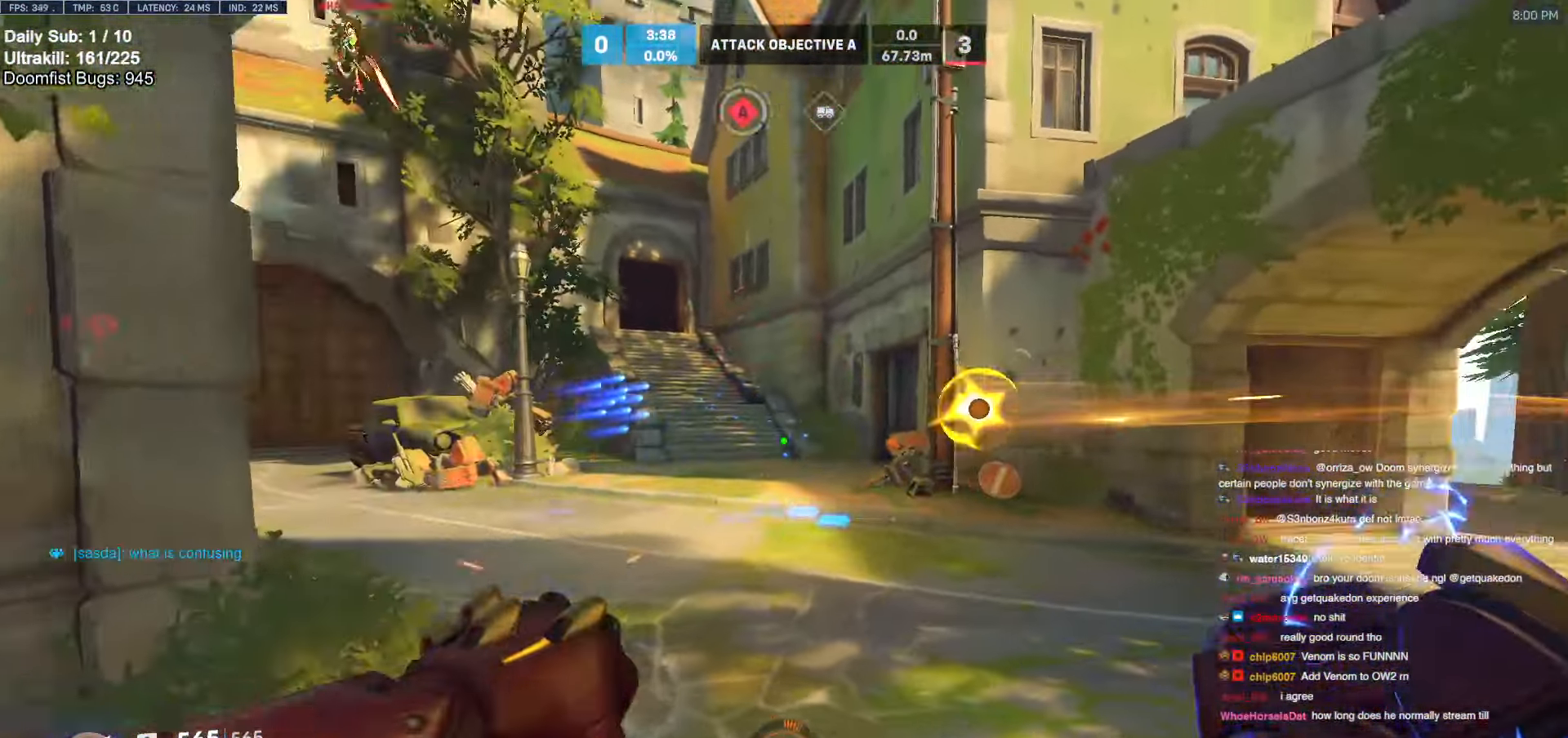
{"keys": ["d"], "mouse": ["right"], "events": [[33, "w", "up"], [167, "s", "down"], [217, "mouse_right", "down"], [267, "a", "up"], [267, "d", "down"], [317, "s", "up"]]}
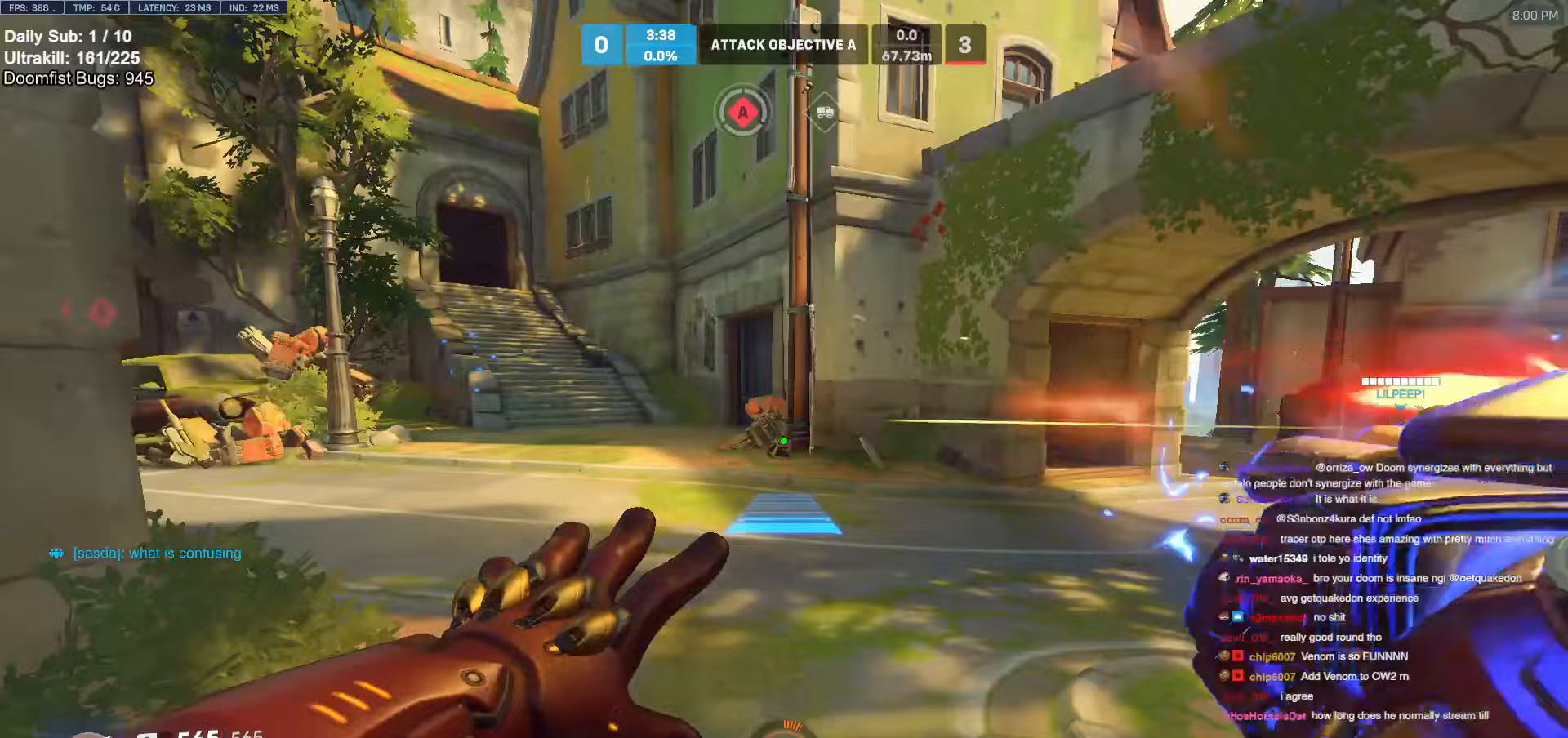
{"keys": ["d", "w"], "mouse": ["right"], "events": [[367, "w", "down"]]}
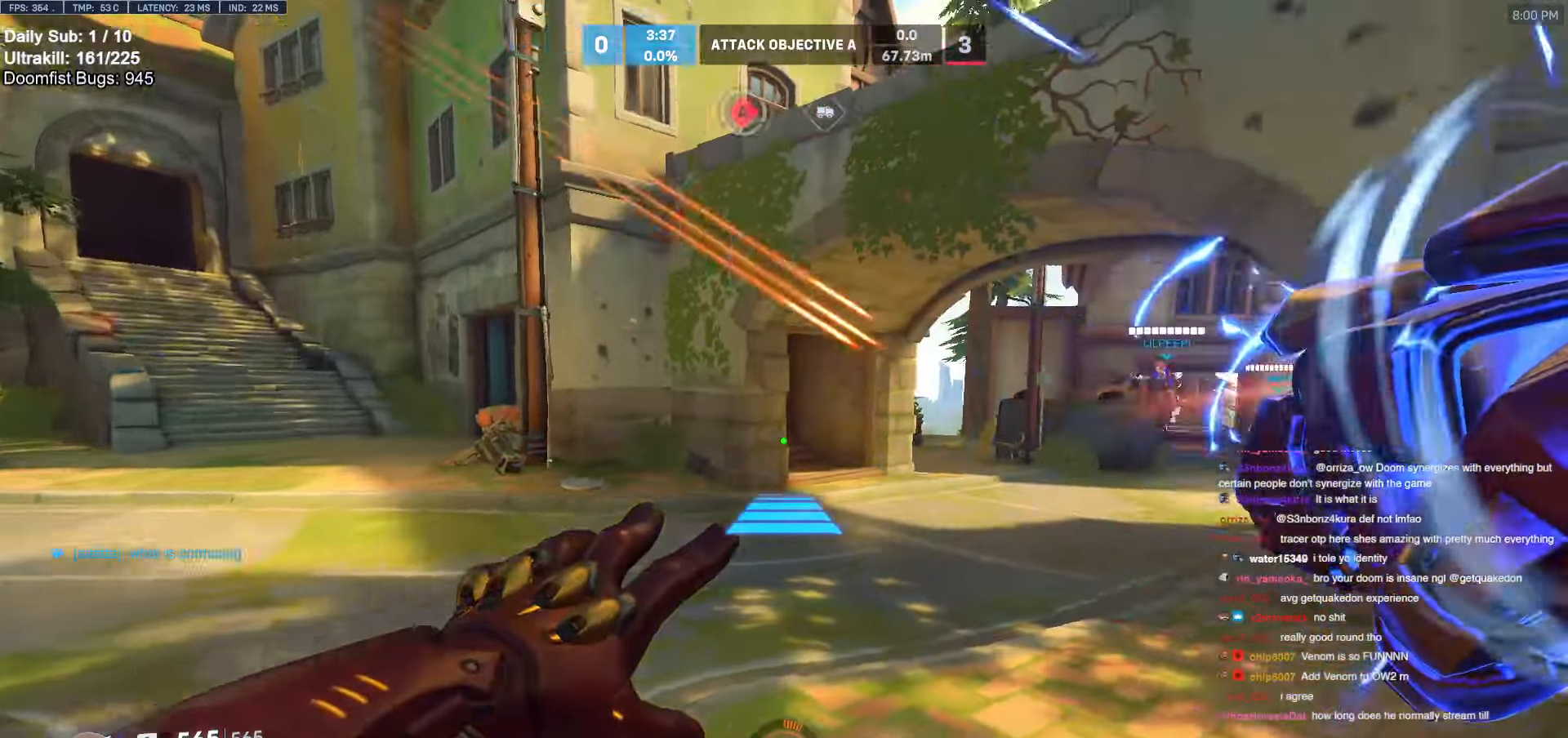
{"keys": ["d", "w"], "mouse": [], "events": [[17, "d", "up"], [200, "d", "down"], [283, "d", "up"], [283, "mouse_left", "down"], [383, "mouse_left", "up"], [433, "d", "down"], [433, "mouse_right", "up"]]}
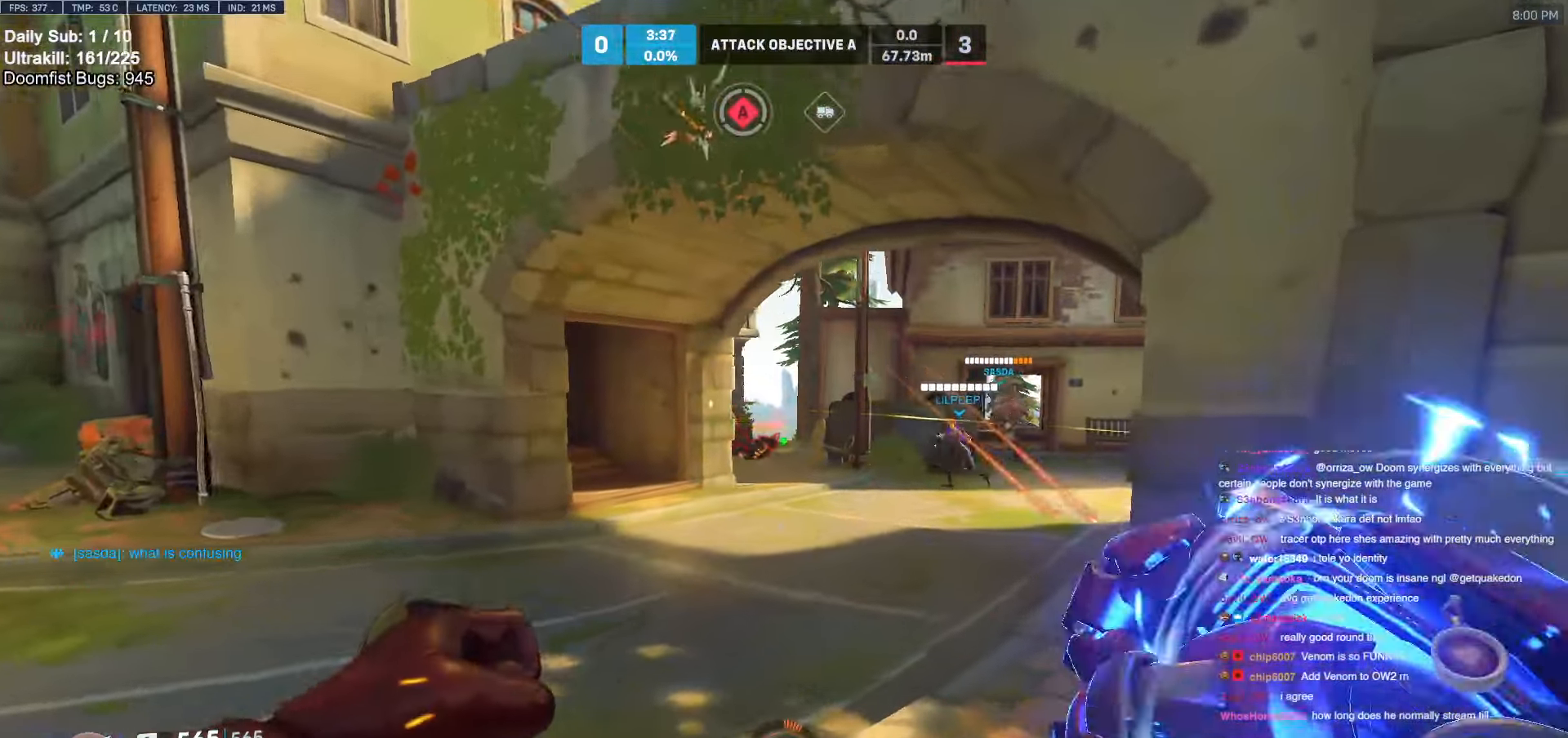
{"keys": ["d", "w"], "mouse": [], "events": [[167, "d", "up"], [400, "d", "down"]]}
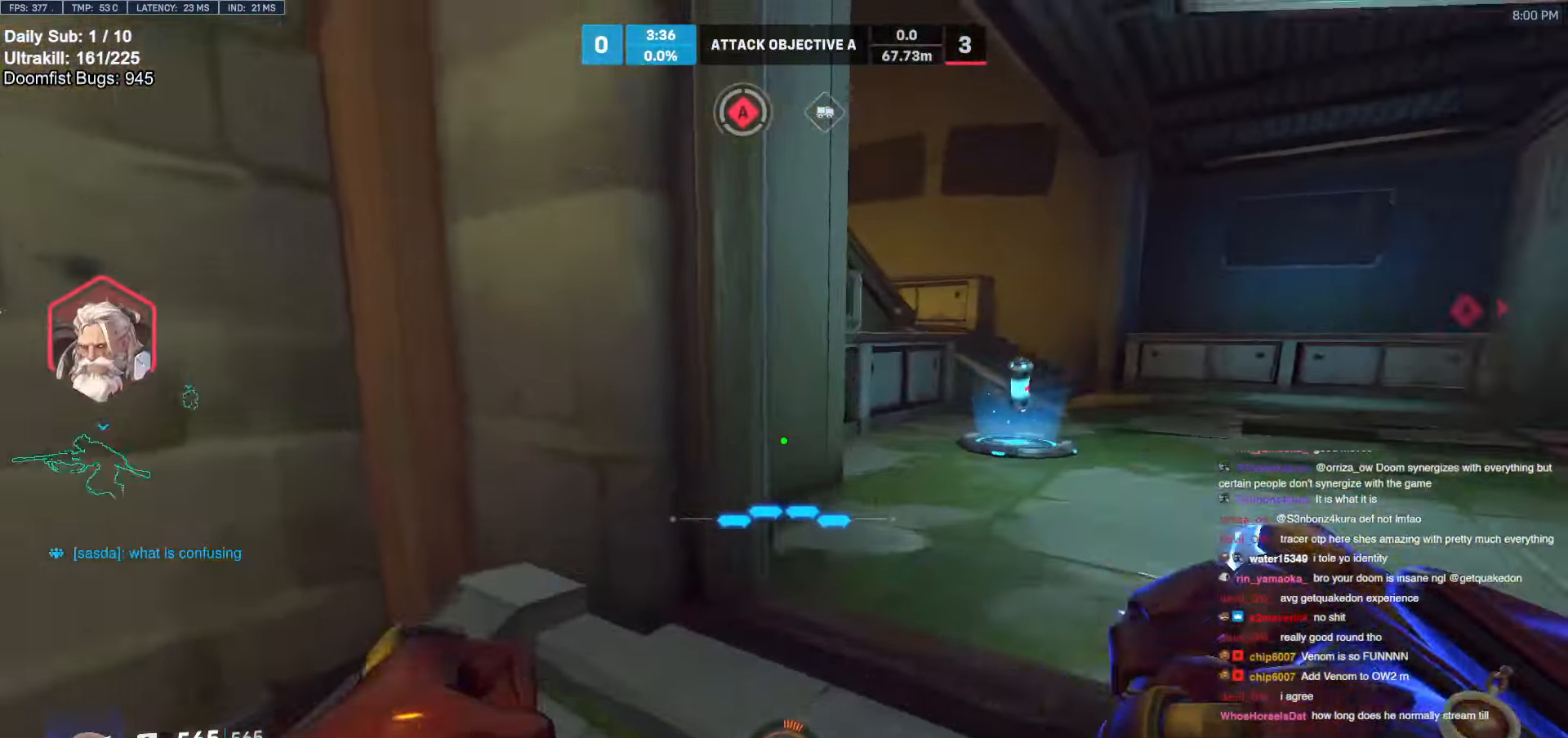
{"keys": ["d", "w"], "mouse": [], "events": [[83, "d", "up"], [233, "d", "down"]]}
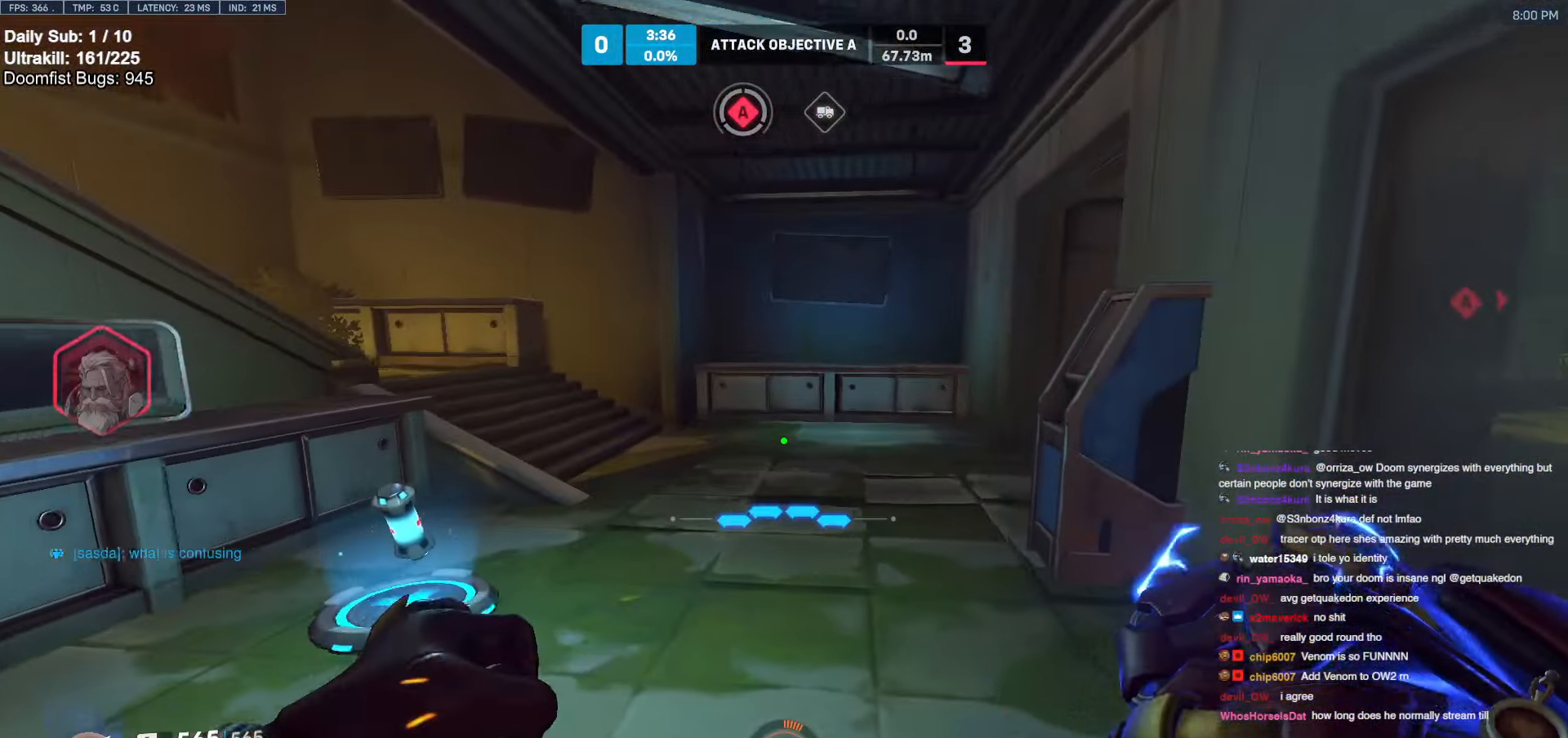
{"keys": ["w"], "mouse": [], "events": [[250, "d", "up"]]}
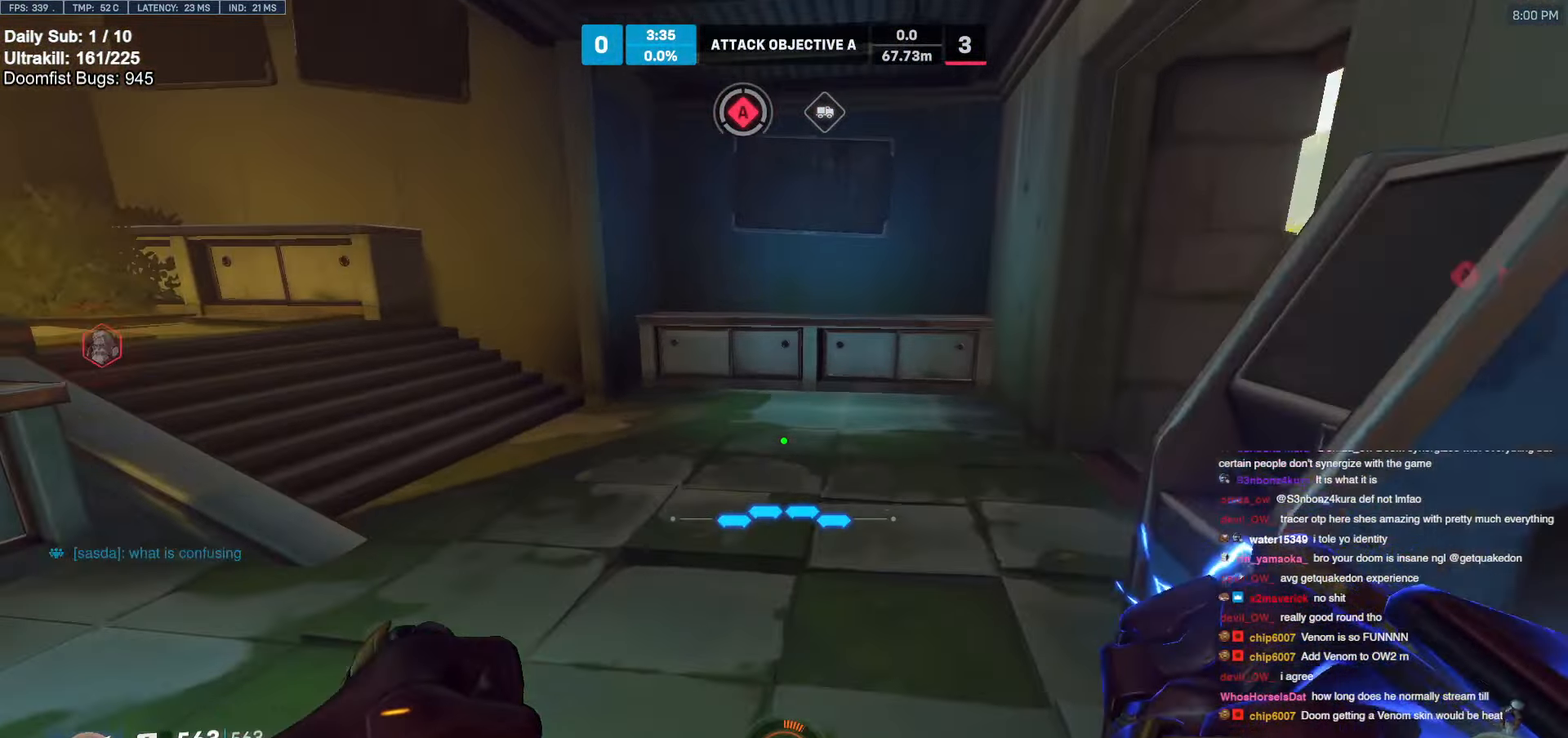
{"keys": ["a", "w"], "mouse": [], "events": [[500, "a", "down"]]}
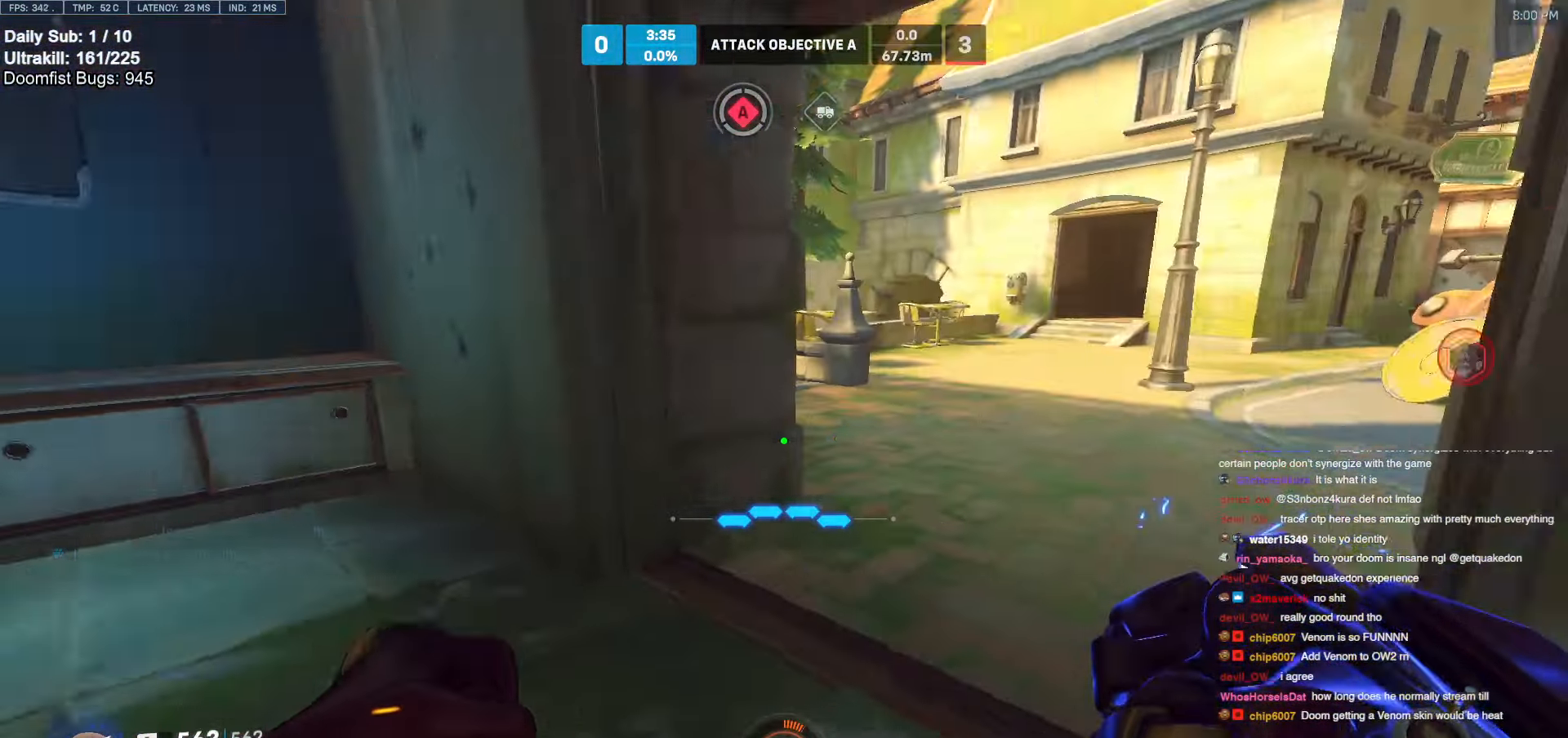
{"keys": ["a", "w"], "mouse": [], "events": [[150, "a", "up"], [367, "a", "down"]]}
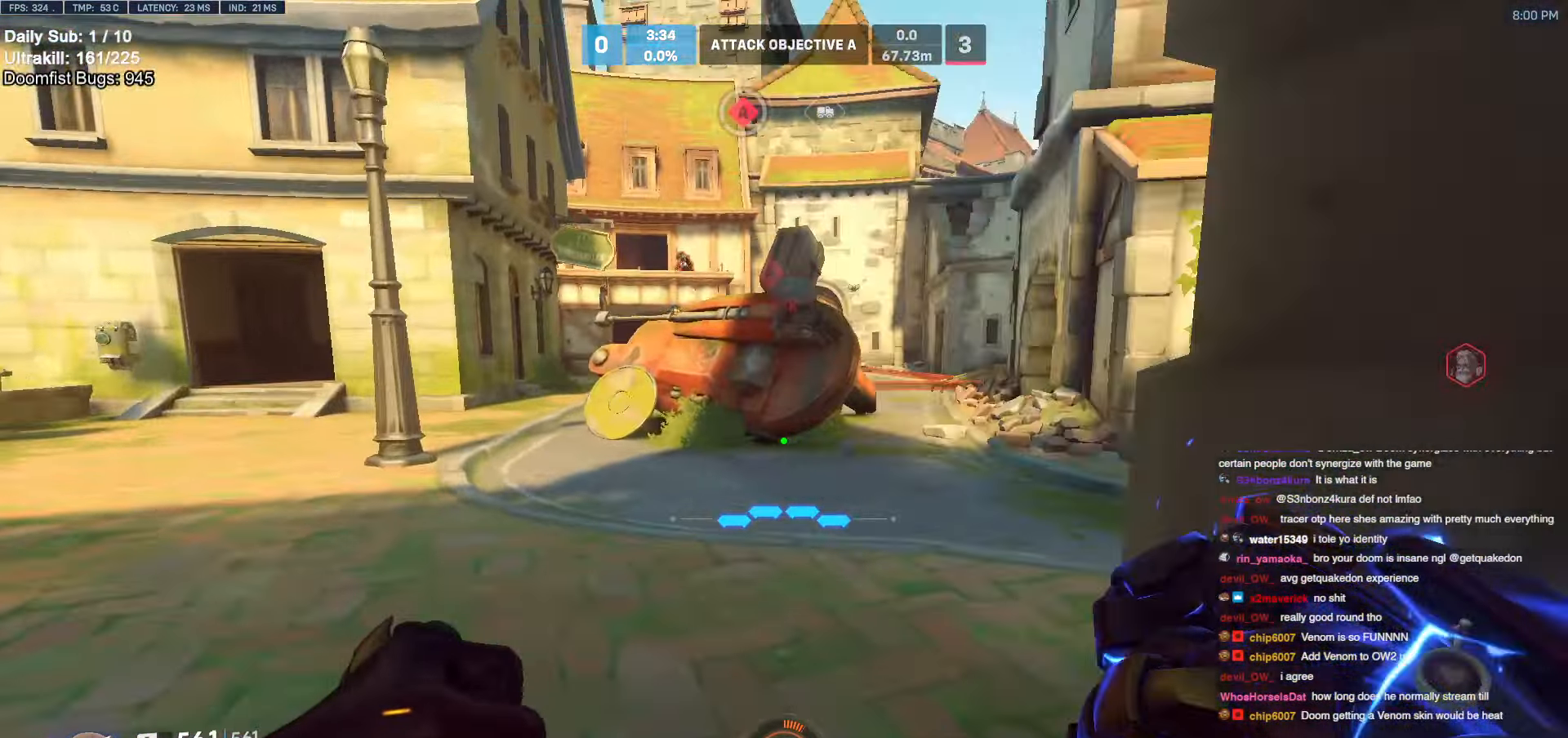
{"keys": ["ctrl", "d", "w"], "mouse": [], "events": [[17, "ctrl", "down"], [250, "a", "up"], [350, "d", "down"]]}
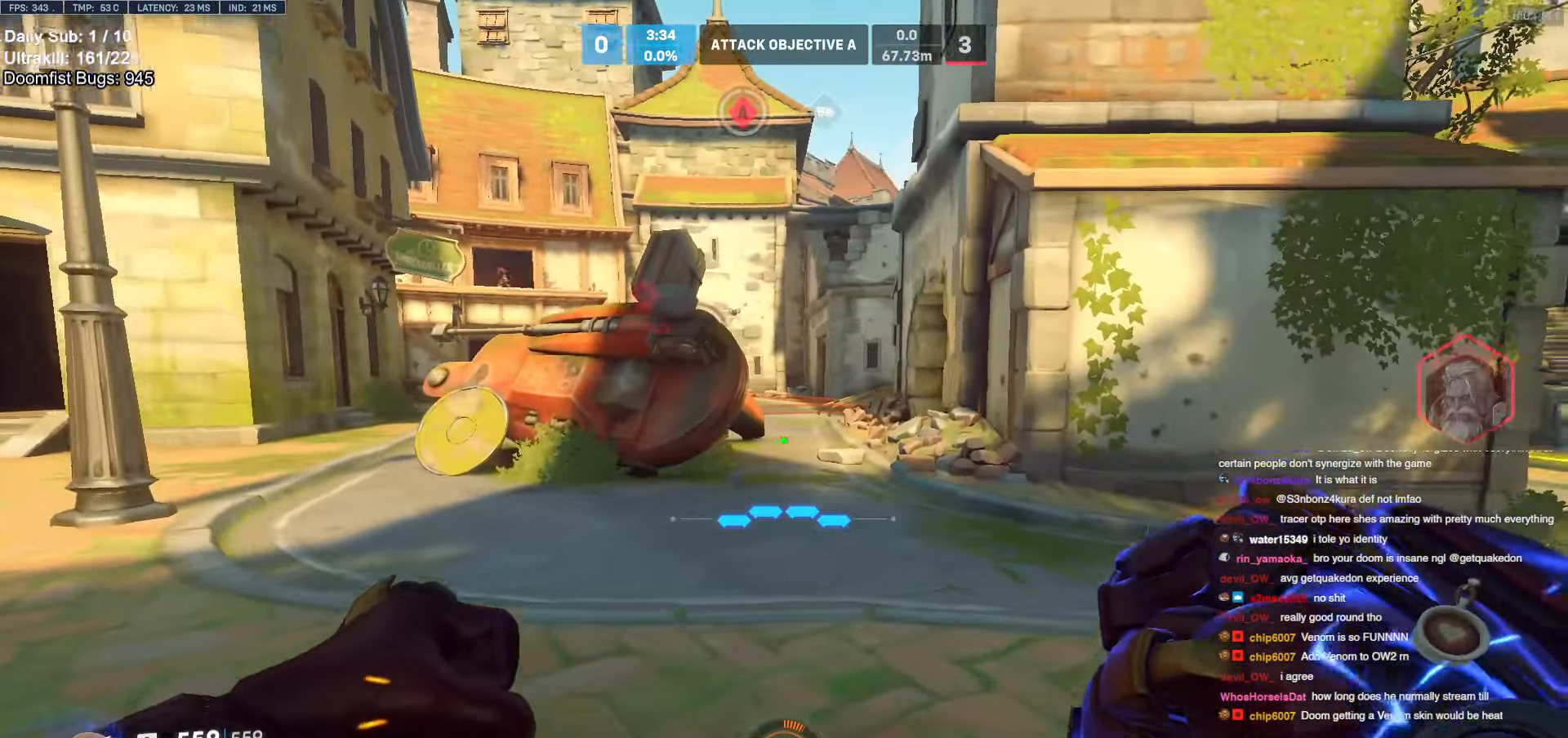
{"keys": ["ctrl", "d", "w"], "mouse": [], "events": []}
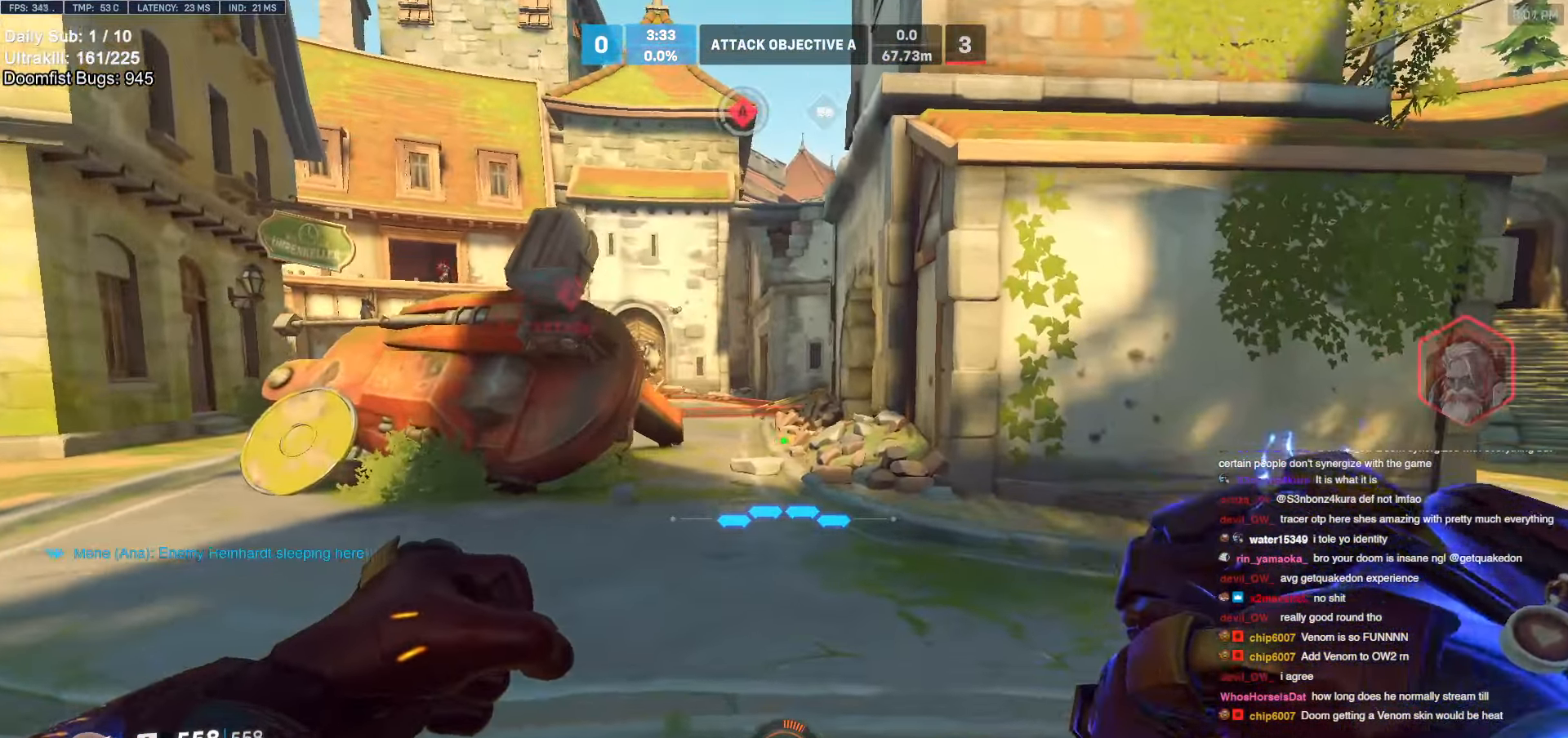
{"keys": ["w"], "mouse": [], "events": [[50, "d", "up"], [133, "a", "down"], [183, "ctrl", "up"], [317, "a", "up"]]}
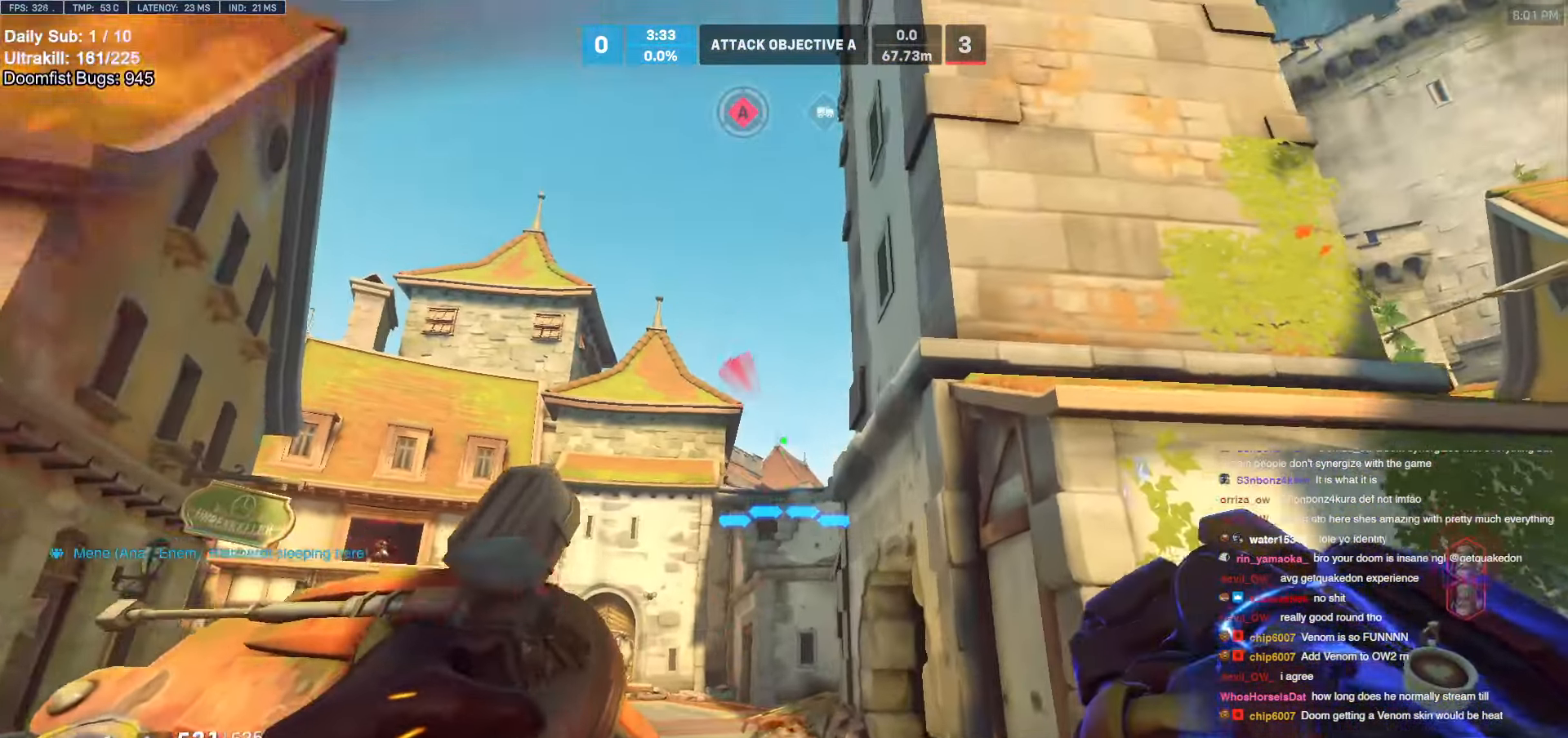
{"keys": ["a", "w"], "mouse": ["right"], "events": [[100, "e", "down"], [200, "e", "up"], [250, "a", "down"], [250, "mouse_right", "down"]]}
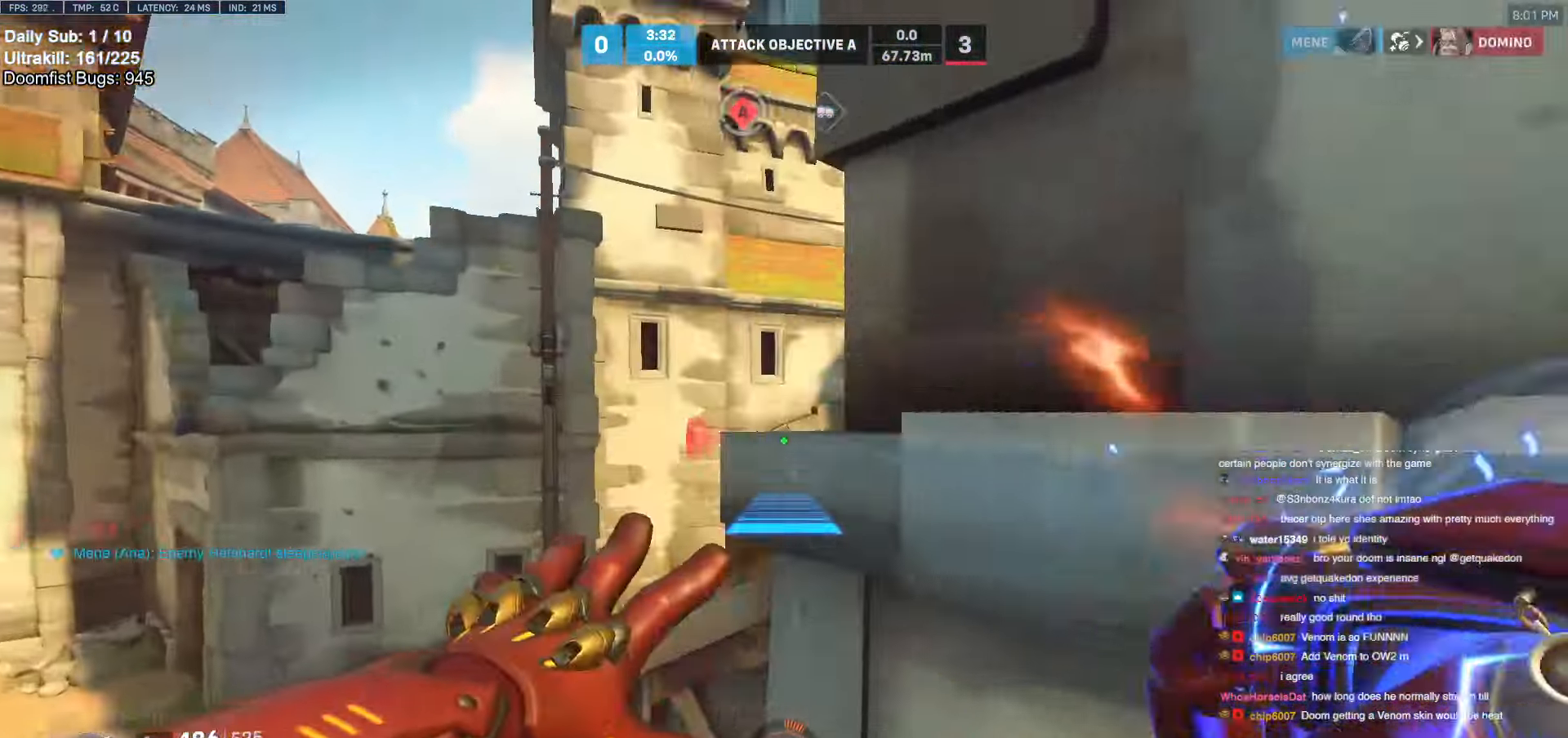
{"keys": ["w"], "mouse": [], "events": [[33, "a", "up"], [117, "a", "down"], [450, "a", "up"], [450, "mouse_right", "up"]]}
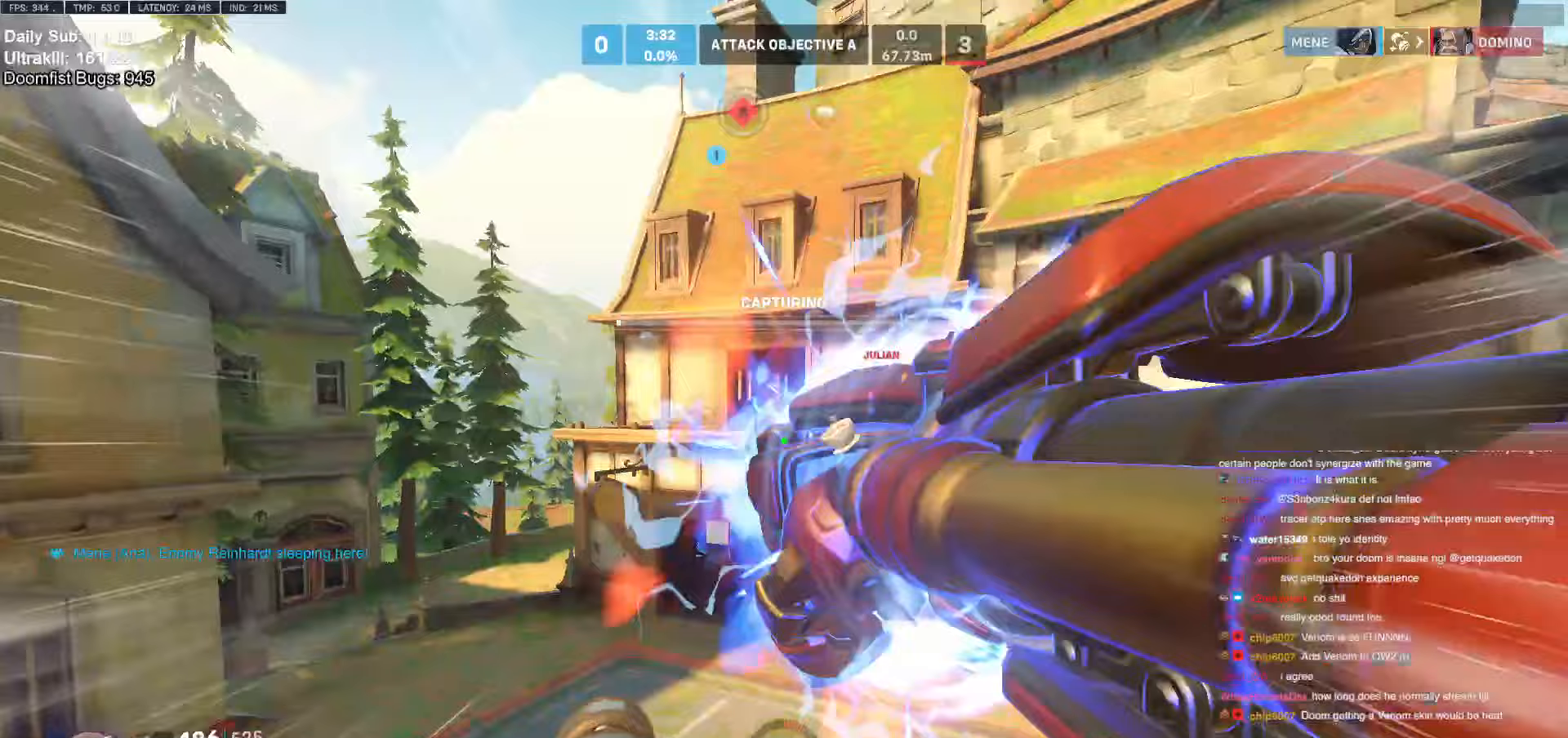
{"keys": ["a"], "mouse": [], "events": [[267, "a", "down"], [317, "space", "down"], [367, "space", "up"], [367, "w", "up"]]}
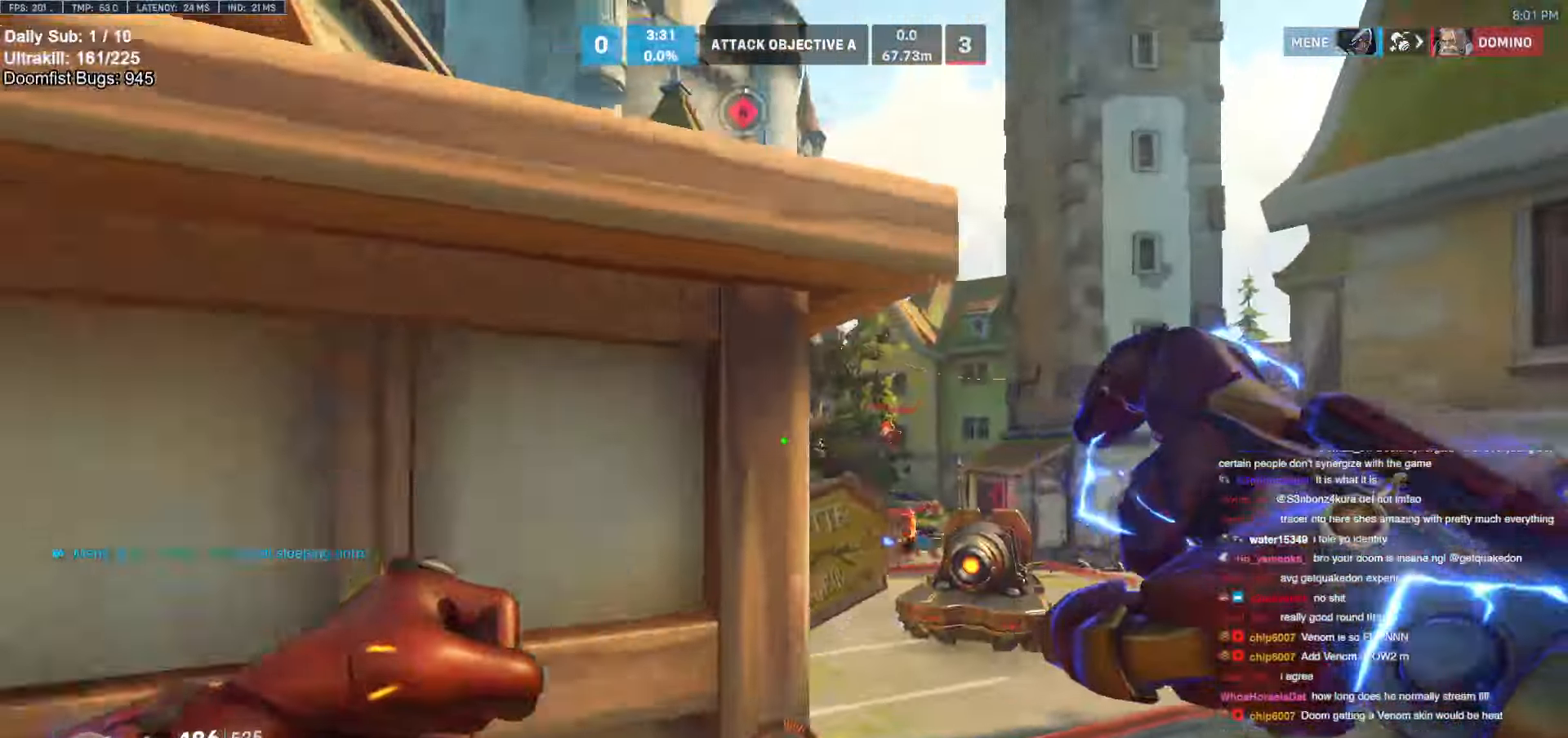
{"keys": ["s"], "mouse": [], "events": [[333, "s", "down"], [483, "a", "up"]]}
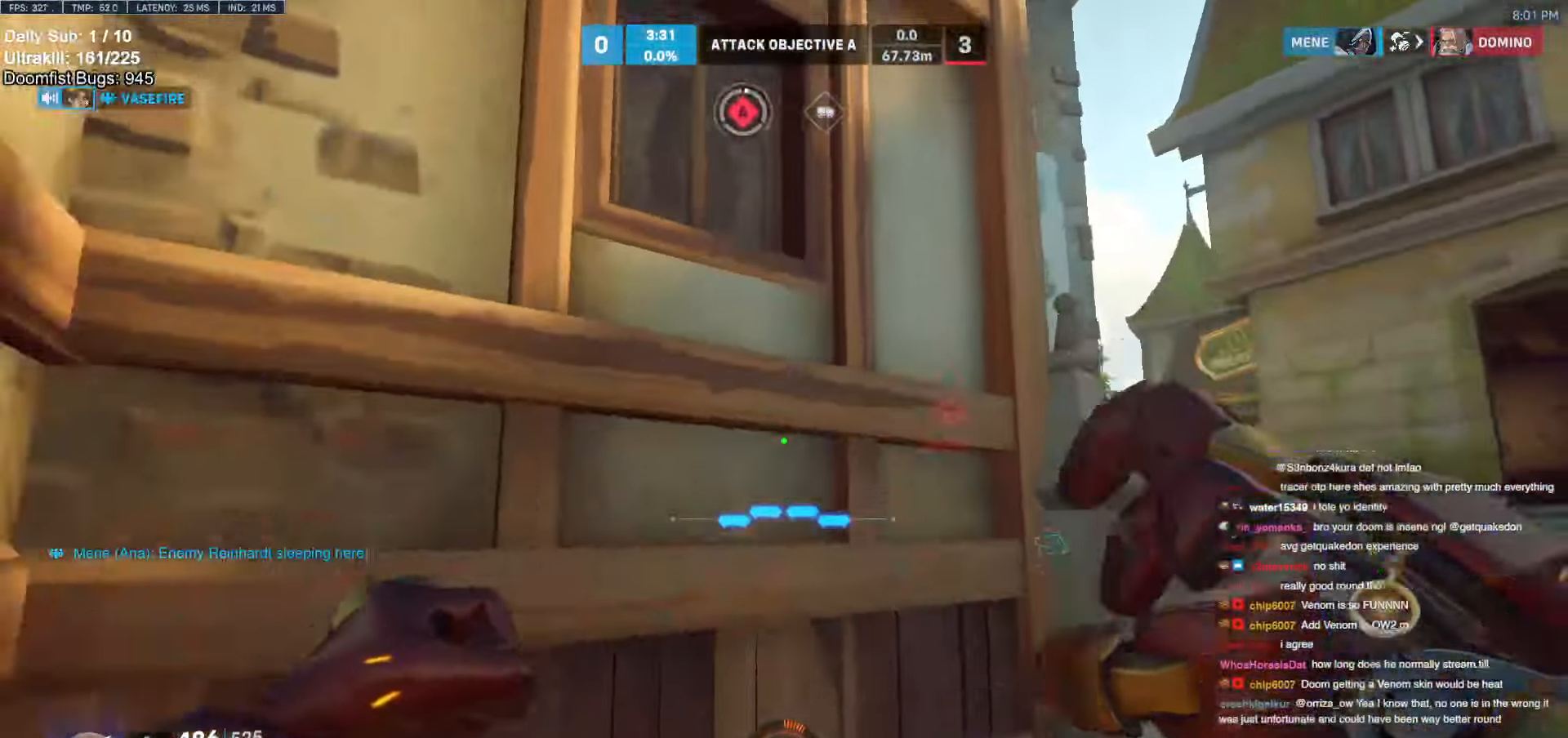
{"keys": ["a", "s"], "mouse": [], "events": [[17, "a", "down"], [267, "space", "down"], [400, "space", "up"]]}
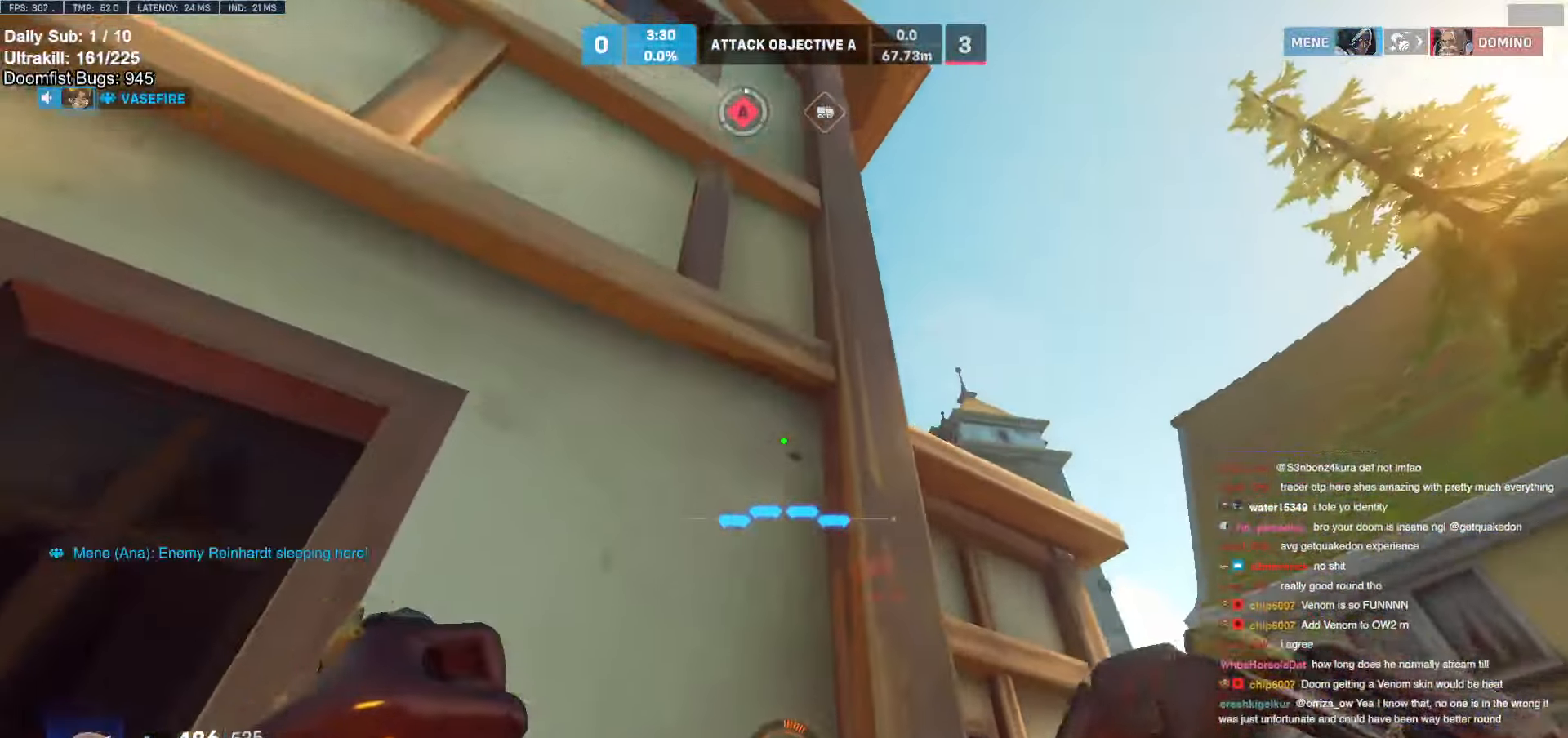
{"keys": ["a", "s"], "mouse": [], "events": []}
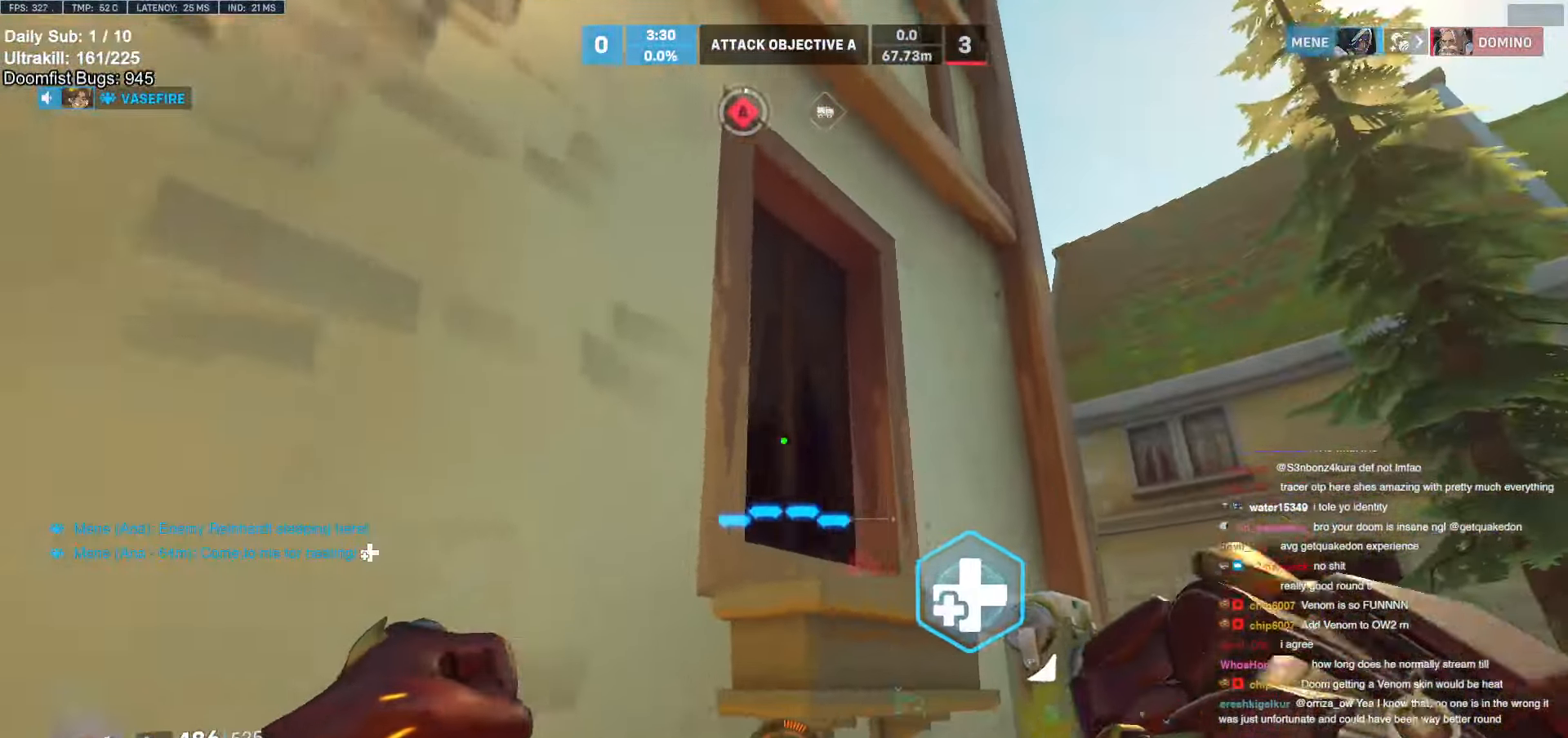
{"keys": ["d"], "mouse": [], "events": [[200, "a", "up"], [200, "d", "down"], [300, "s", "up"]]}
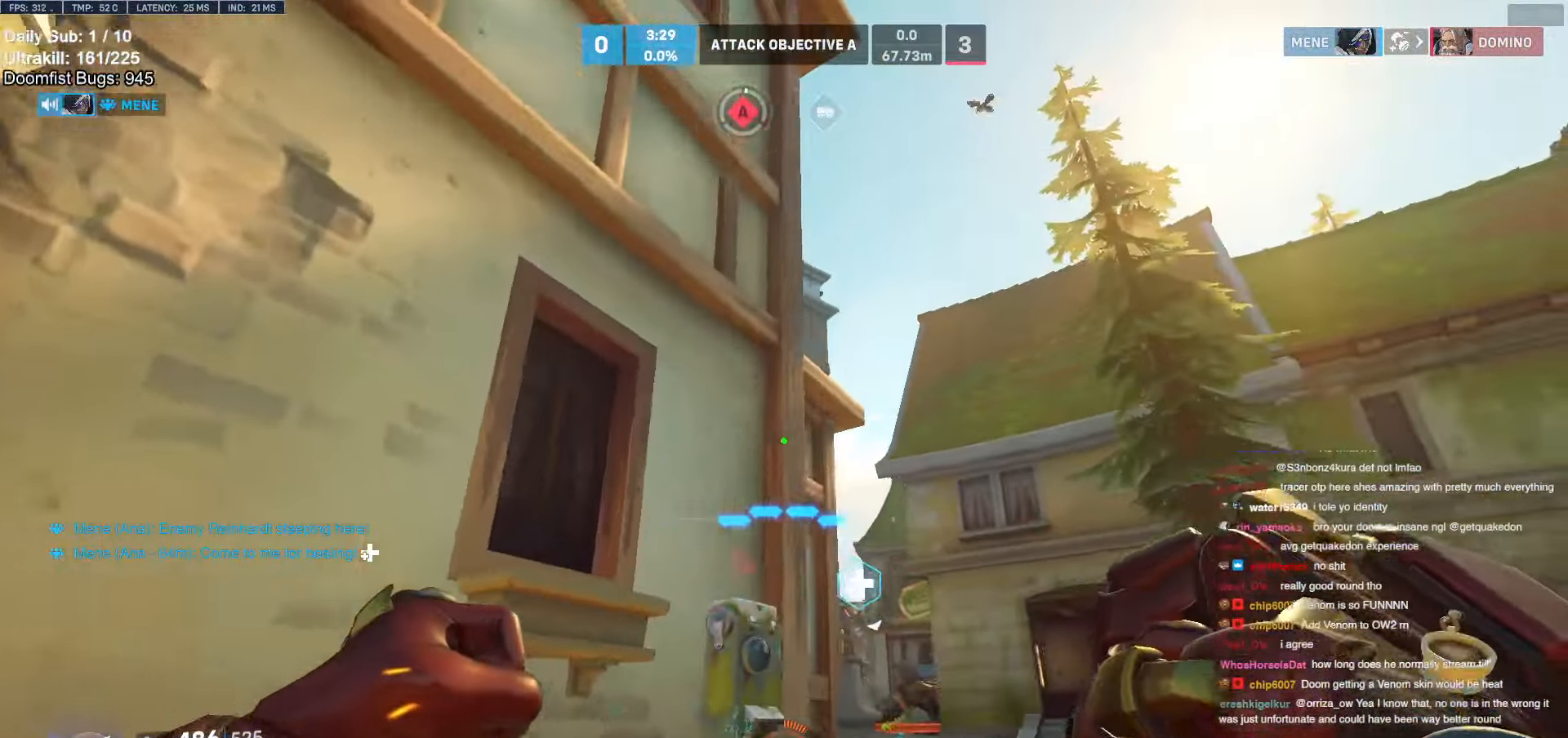
{"keys": ["d"], "mouse": [], "events": [[267, "a", "down"], [267, "d", "up"], [350, "a", "up"], [350, "d", "down"]]}
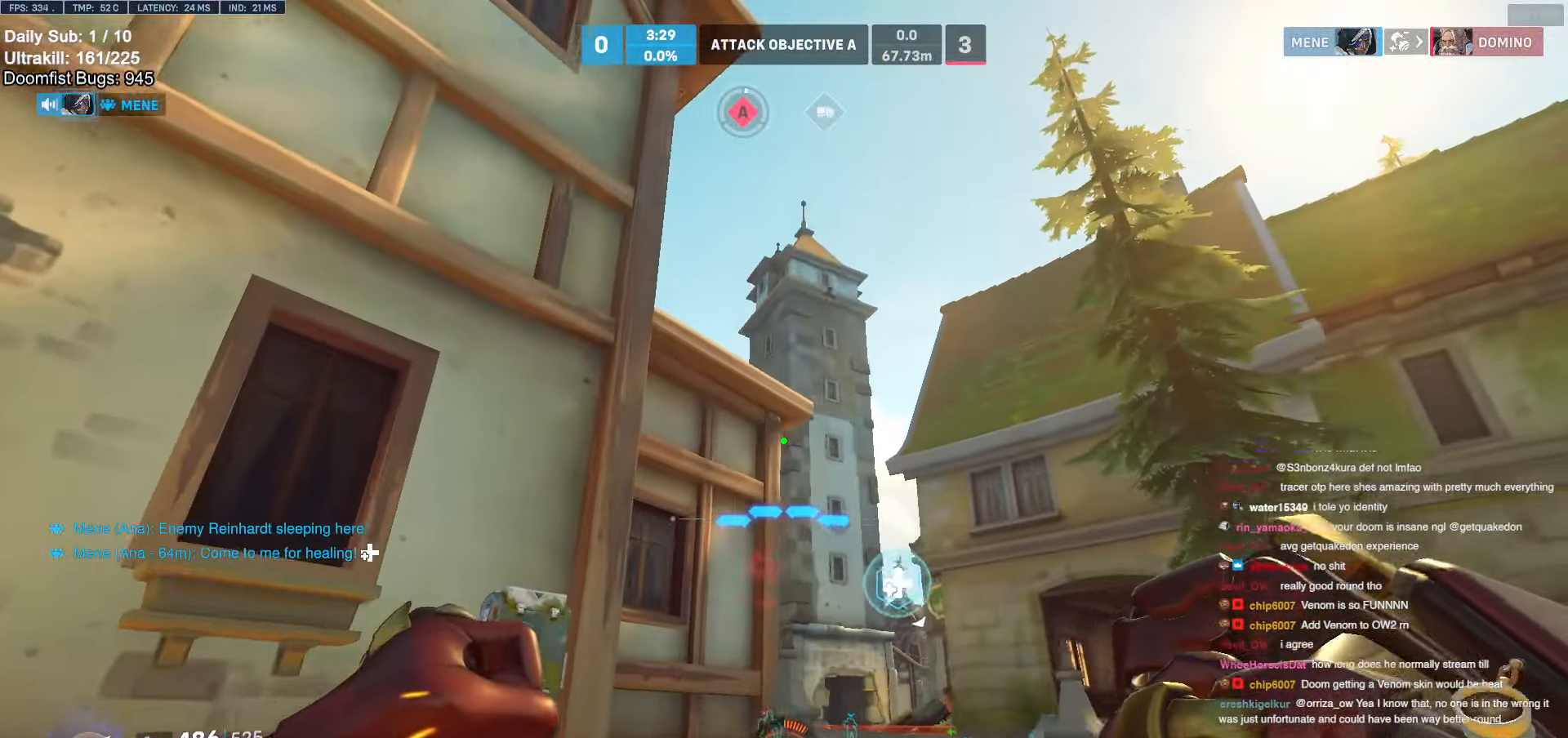
{"keys": ["a"], "mouse": [], "events": [[50, "a", "down"], [50, "d", "up"]]}
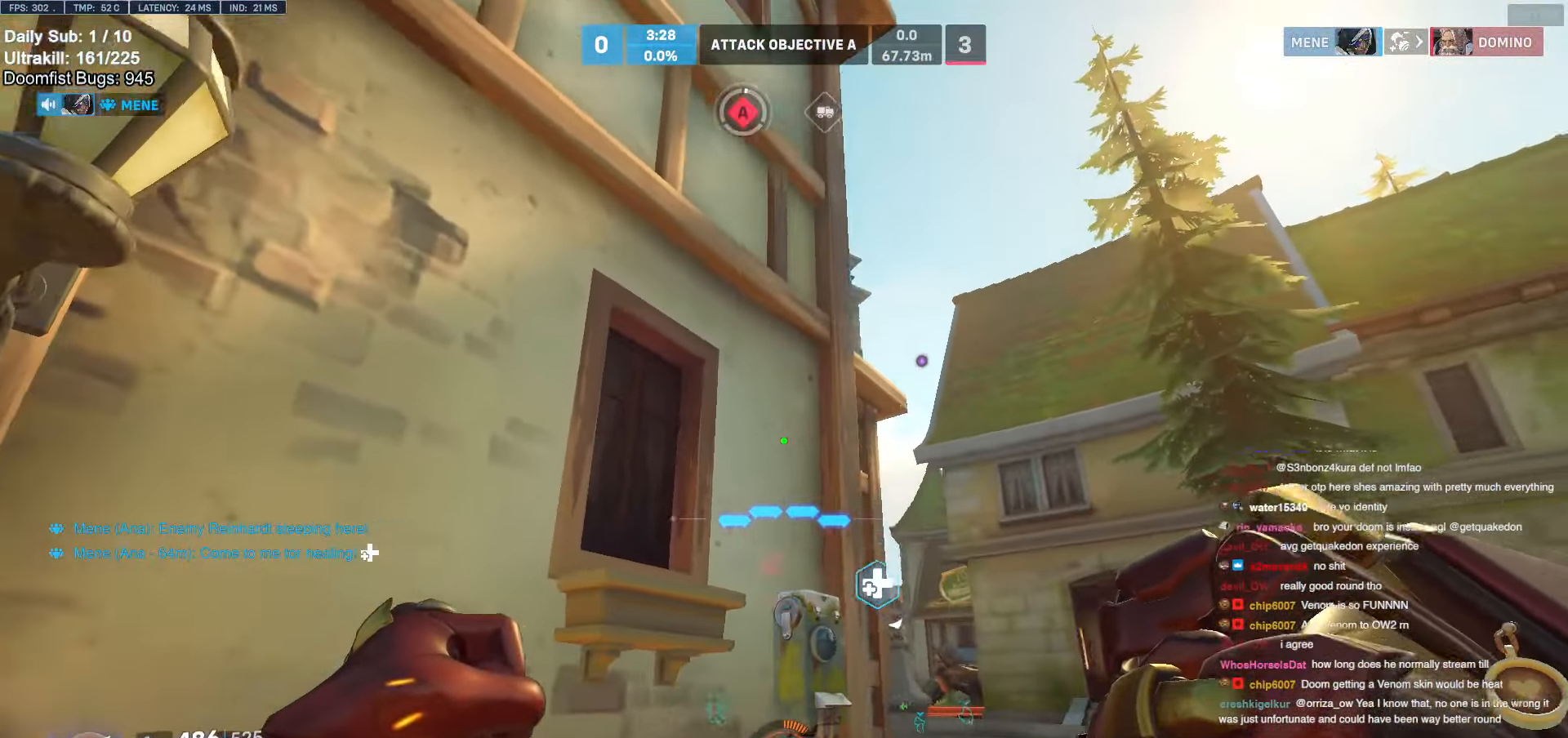
{"keys": ["d"], "mouse": [], "events": [[483, "a", "up"], [483, "d", "down"]]}
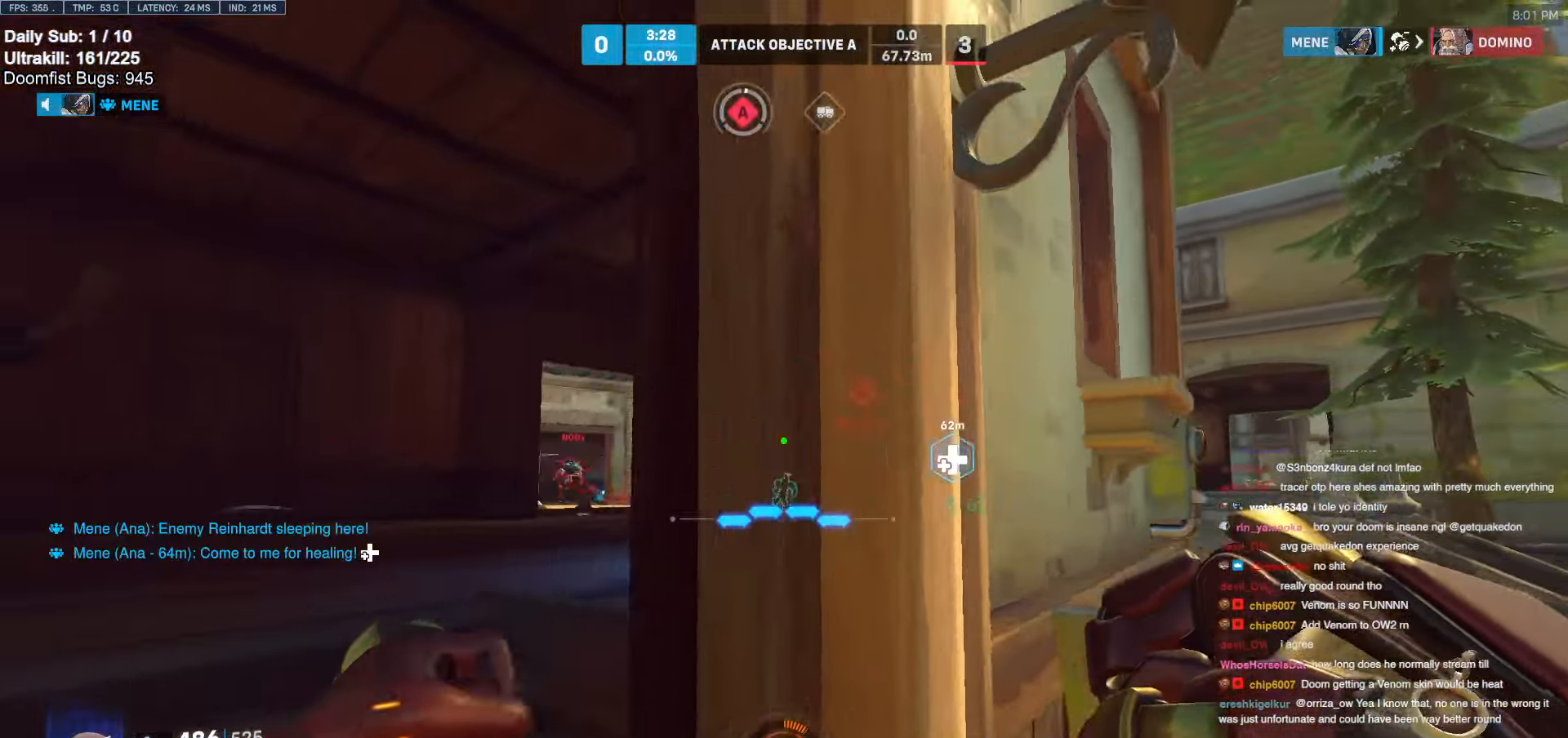
{"keys": ["d"], "mouse": [], "events": []}
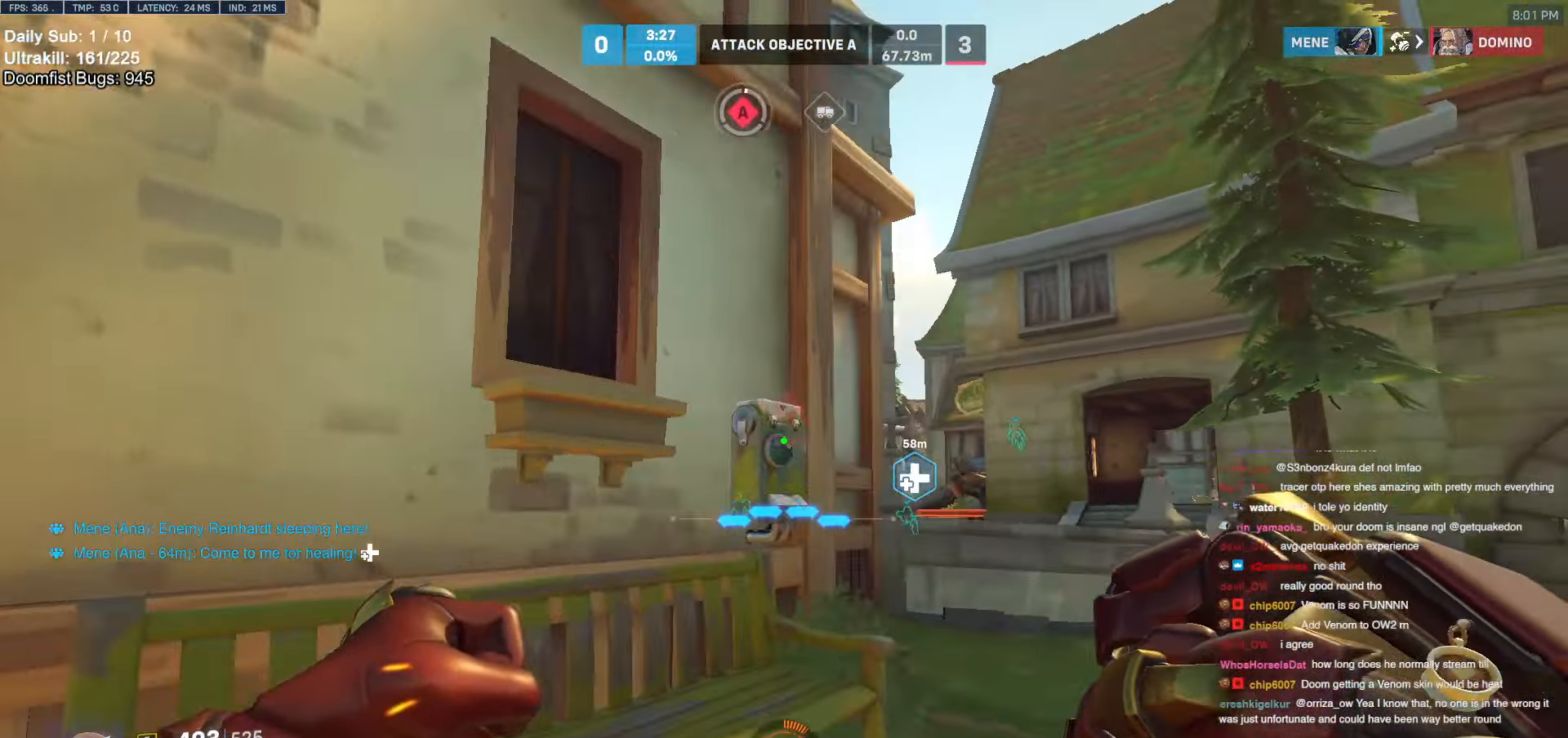
{"keys": [], "mouse": [], "events": [[233, "s", "down"], [267, "space", "down"], [367, "s", "up"], [417, "space", "up"], [467, "d", "up"]]}
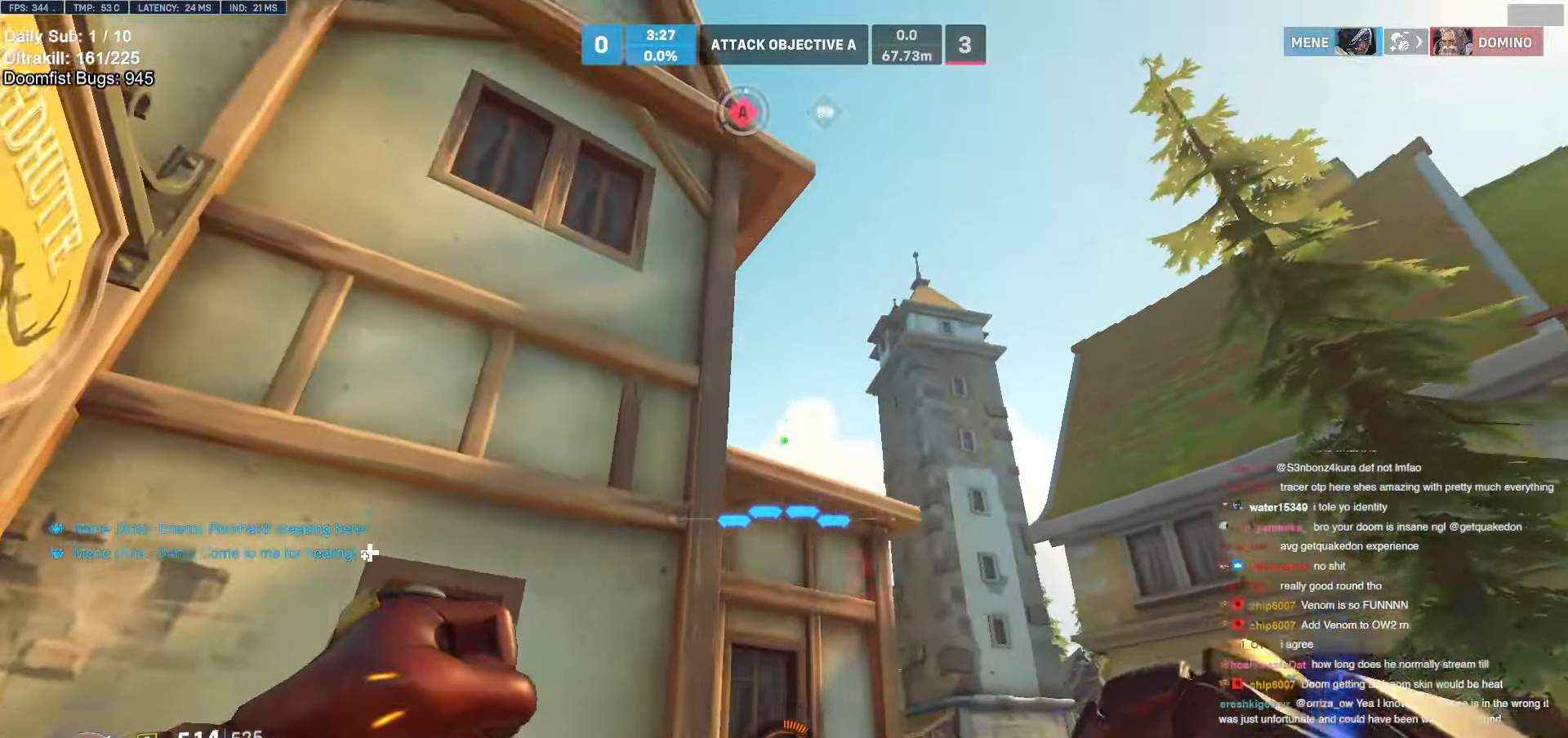
{"keys": ["a", "w"], "mouse": [], "events": [[50, "w", "down"], [200, "e", "down"], [283, "a", "down"], [283, "e", "up"]]}
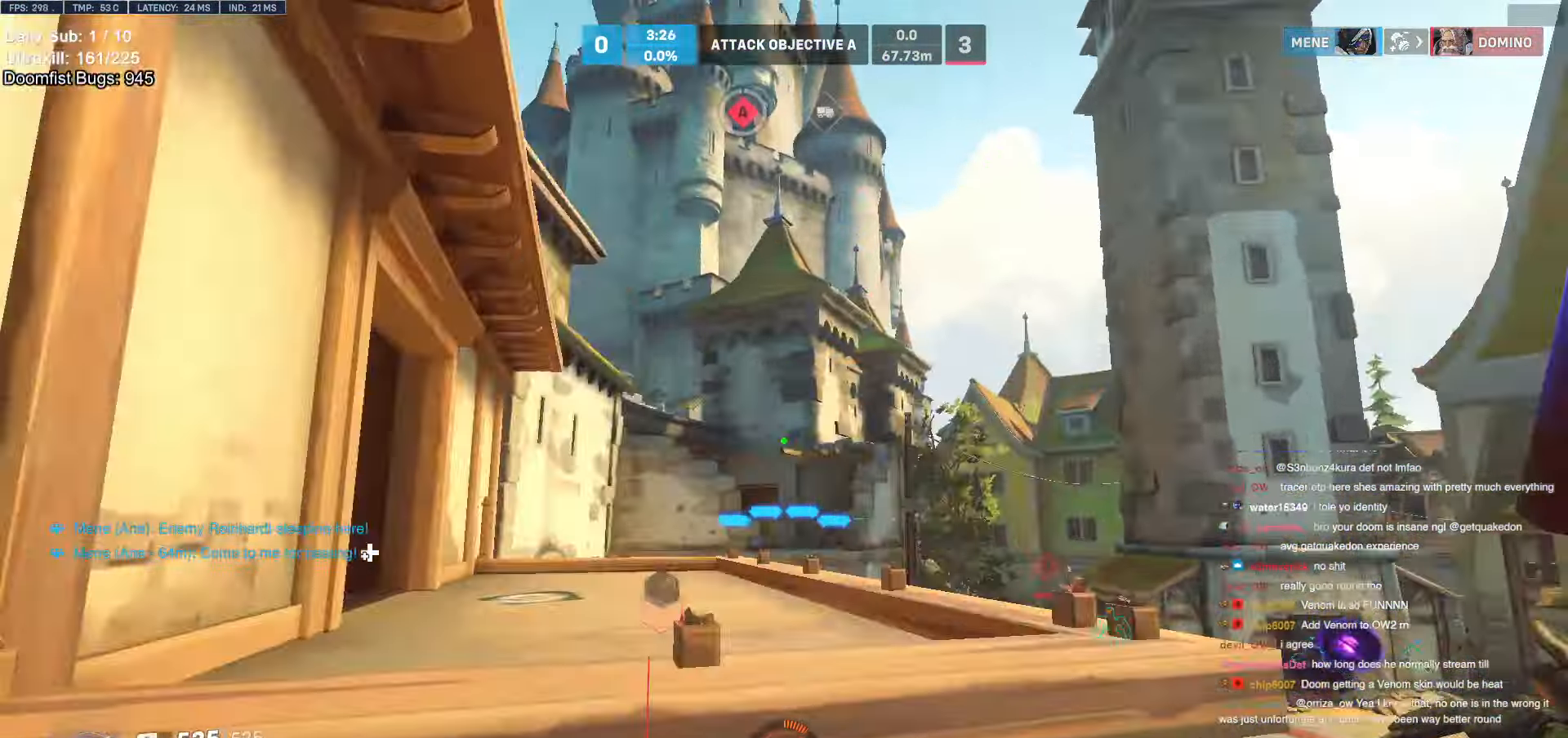
{"keys": ["a"], "mouse": ["right"], "events": [[17, "mouse_right", "down"], [300, "w", "up"]]}
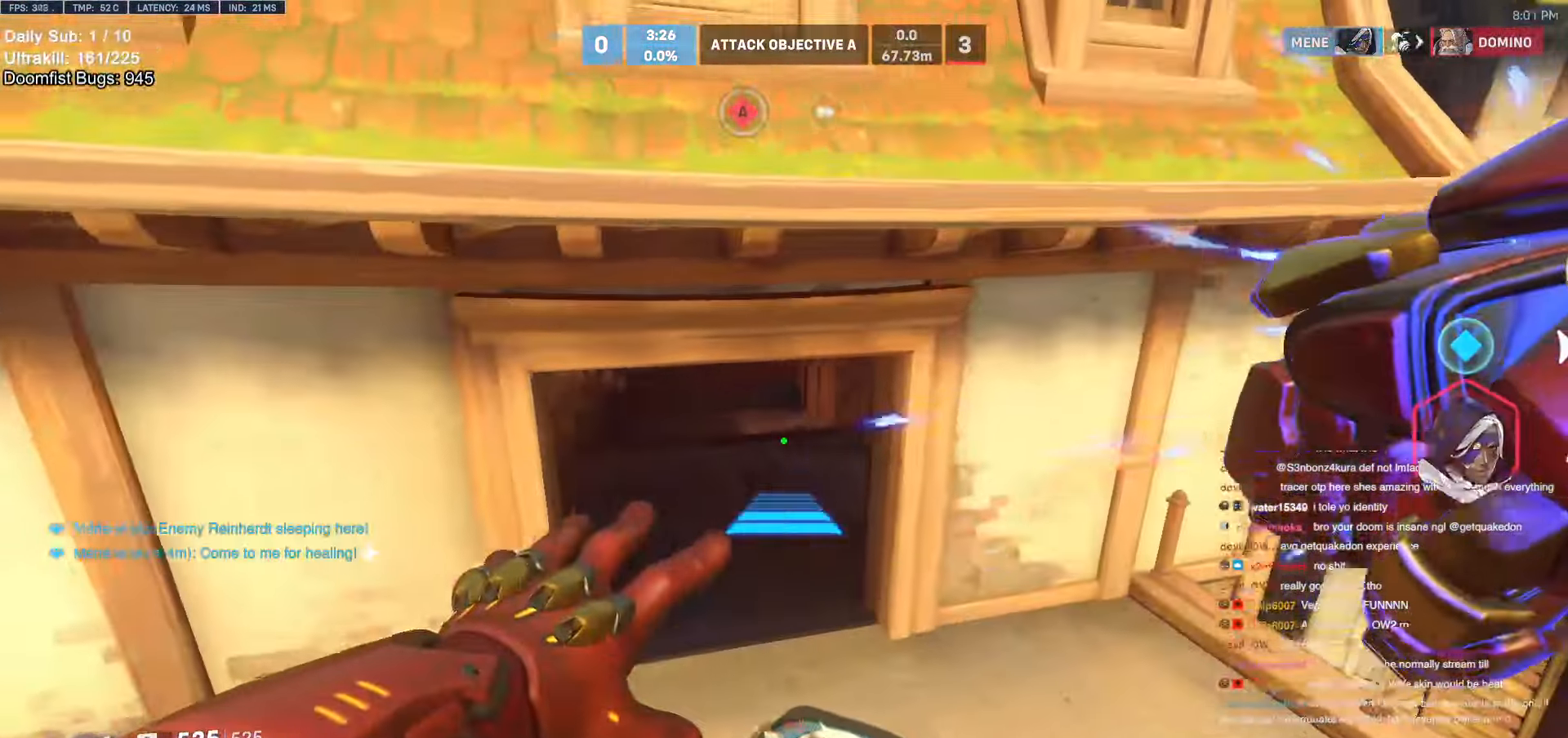
{"keys": ["a"], "mouse": ["right"], "events": []}